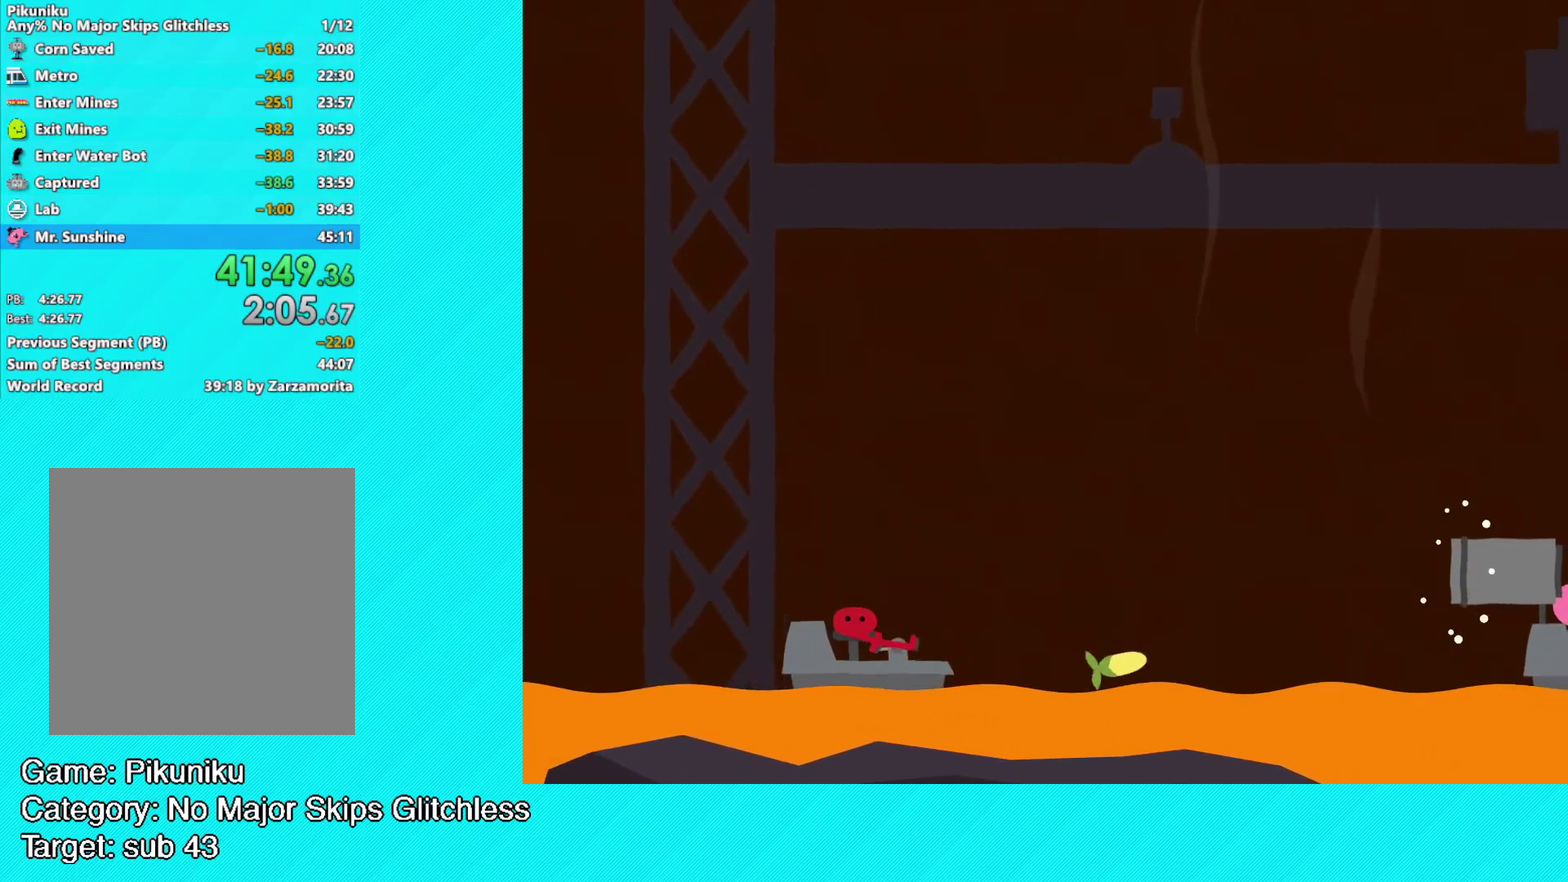
Gameplay with a controller (Xbox layout); each line is a JSON object with the inputs held at the frame after it. "events" lists button and stick changes between this image and that frame as [ms after this image, input, new state], when the widget could be followed in between. Not read: R3 right_stick.
{"buttons": [], "left_stick": "up-right", "events": [[100, "A", "up"]]}
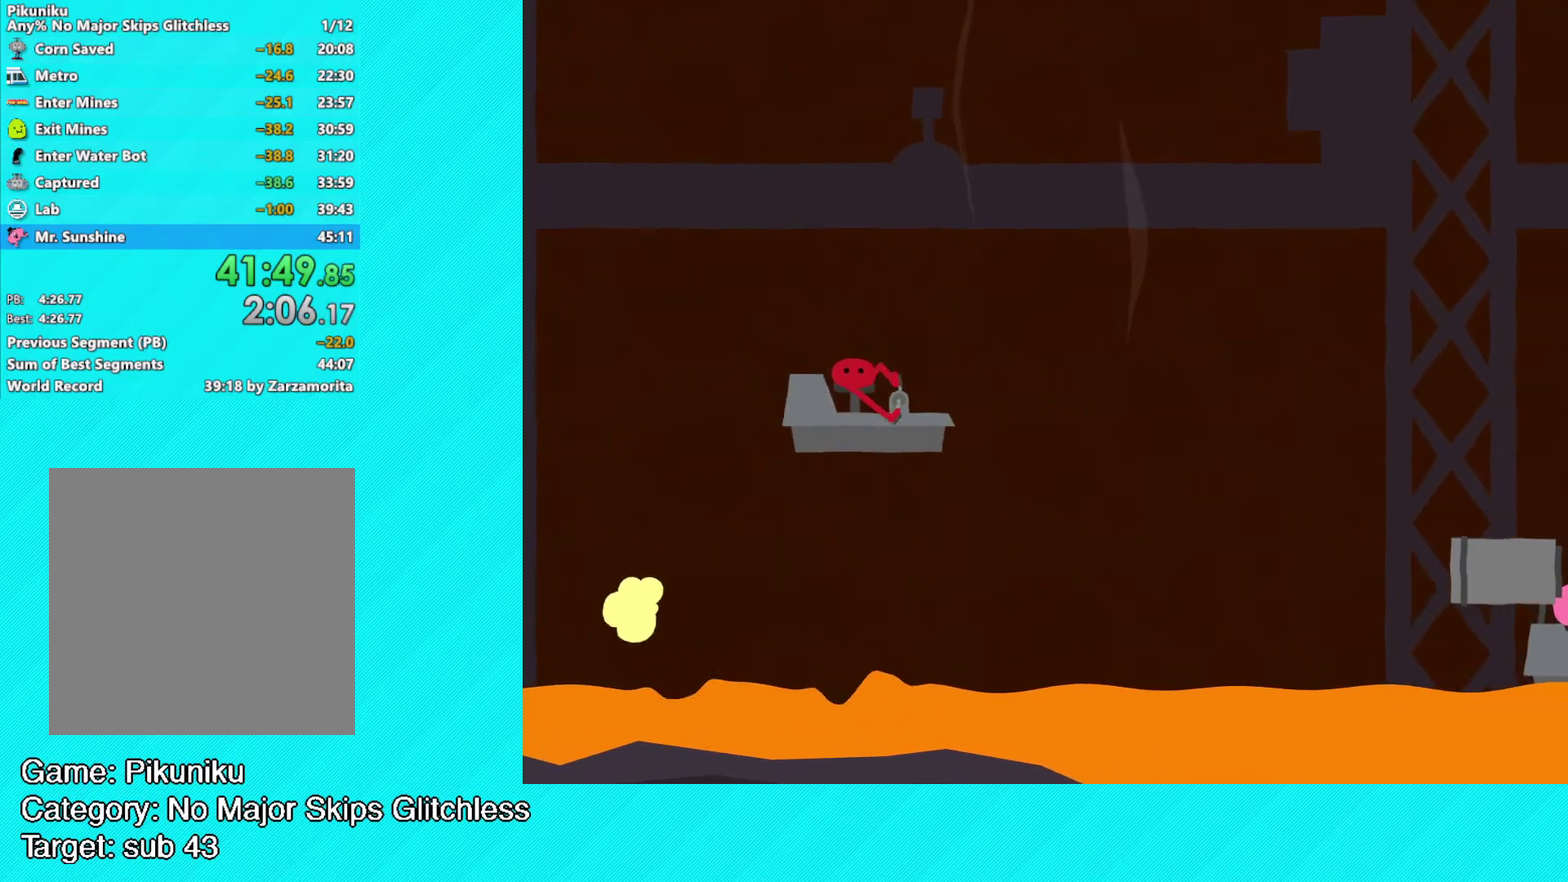
{"buttons": [], "left_stick": "up-right", "events": []}
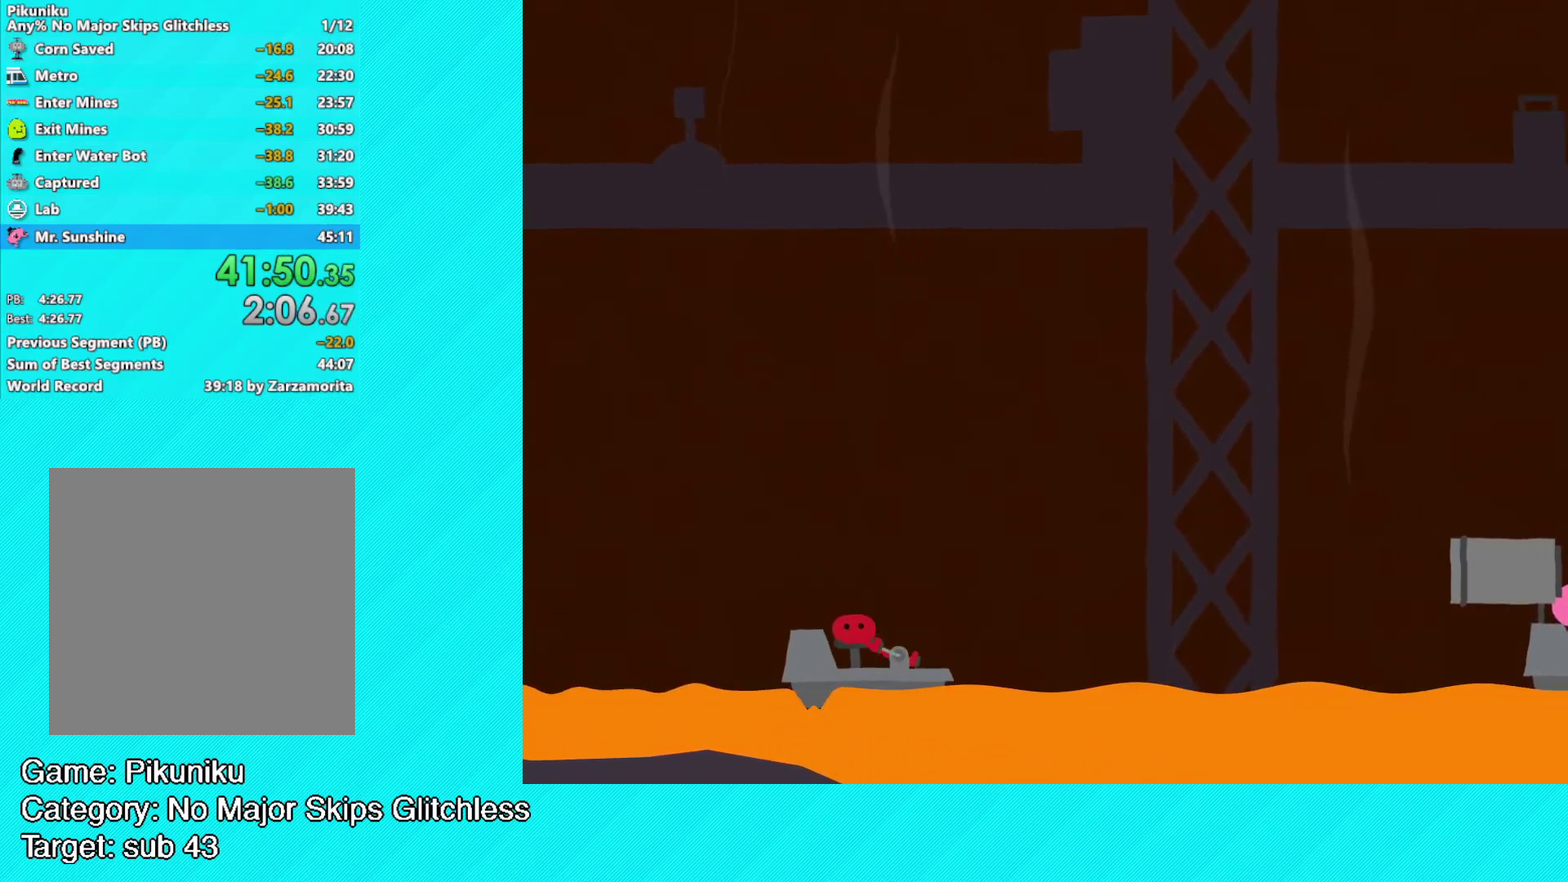
{"buttons": [], "left_stick": "up-right", "events": []}
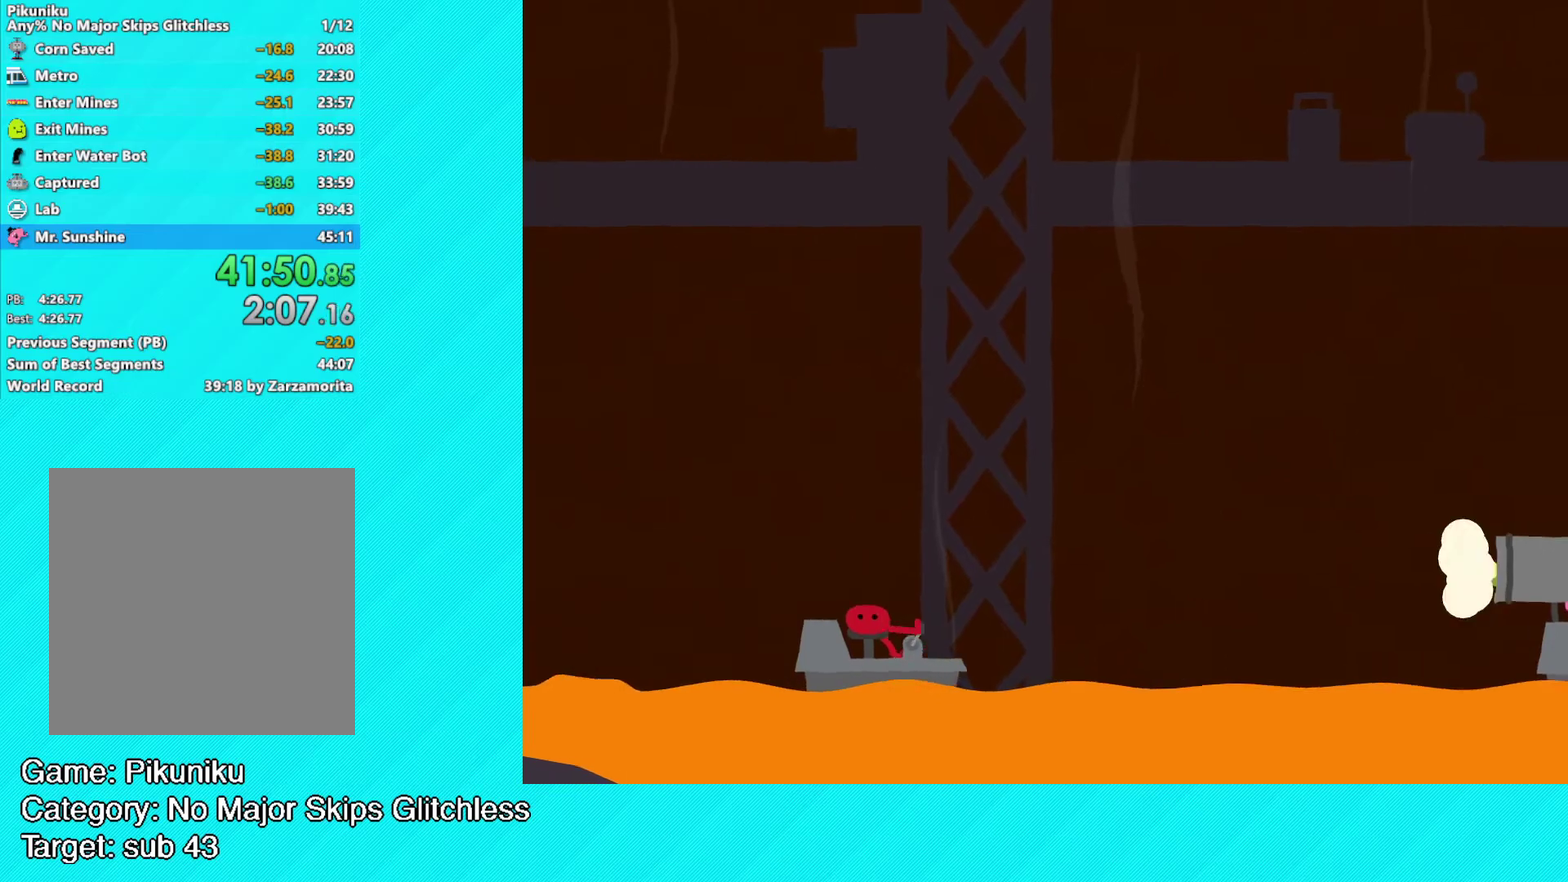
{"buttons": [], "left_stick": "up-right", "events": [[267, "A", "down"], [400, "A", "up"]]}
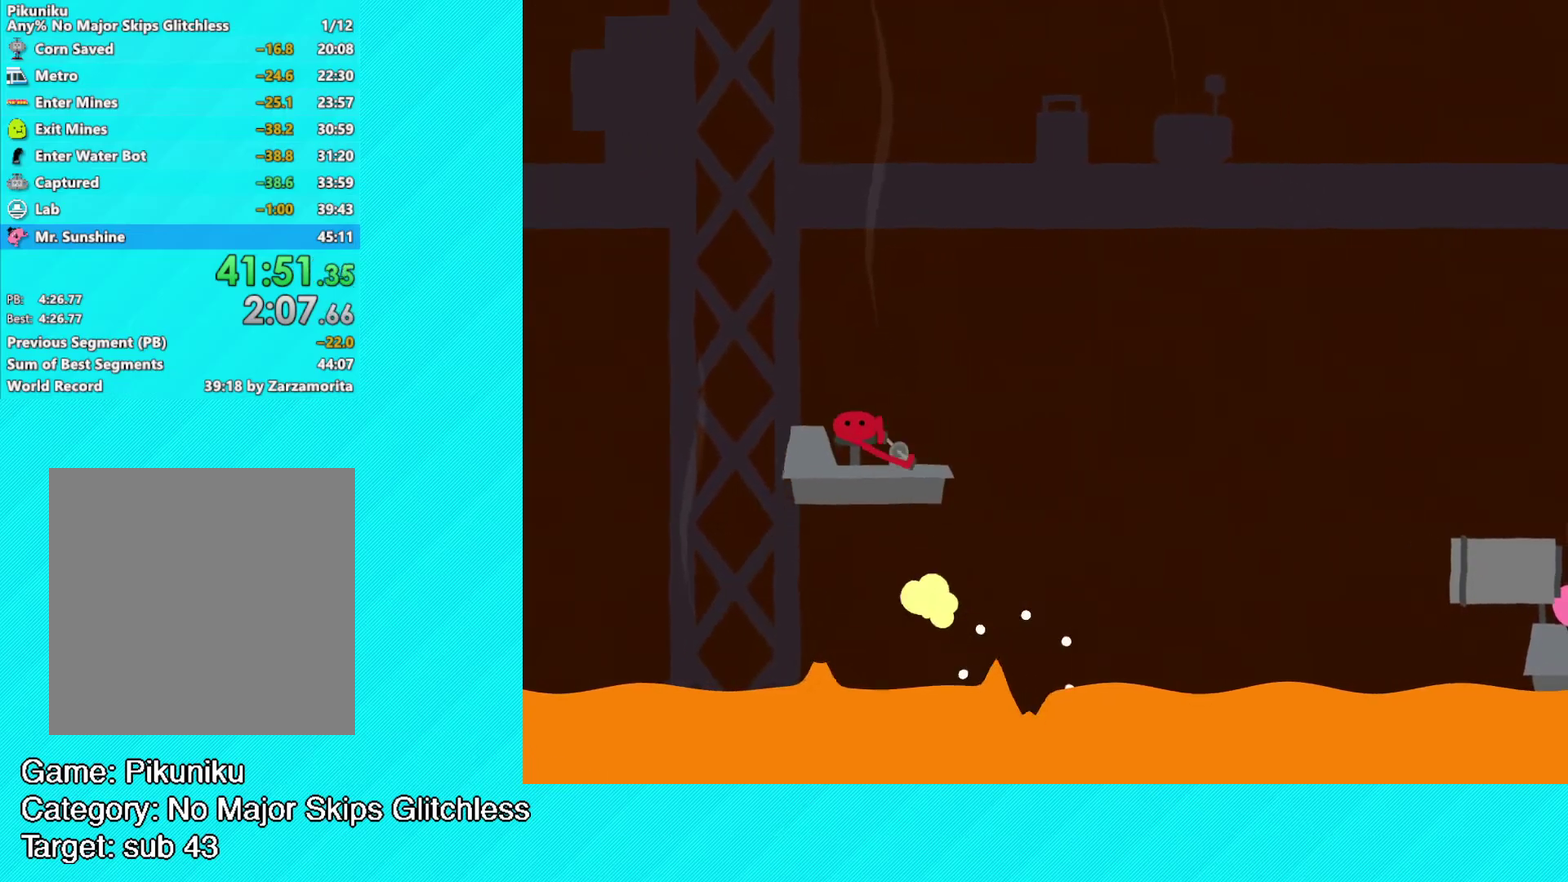
{"buttons": [], "left_stick": "up-right", "events": []}
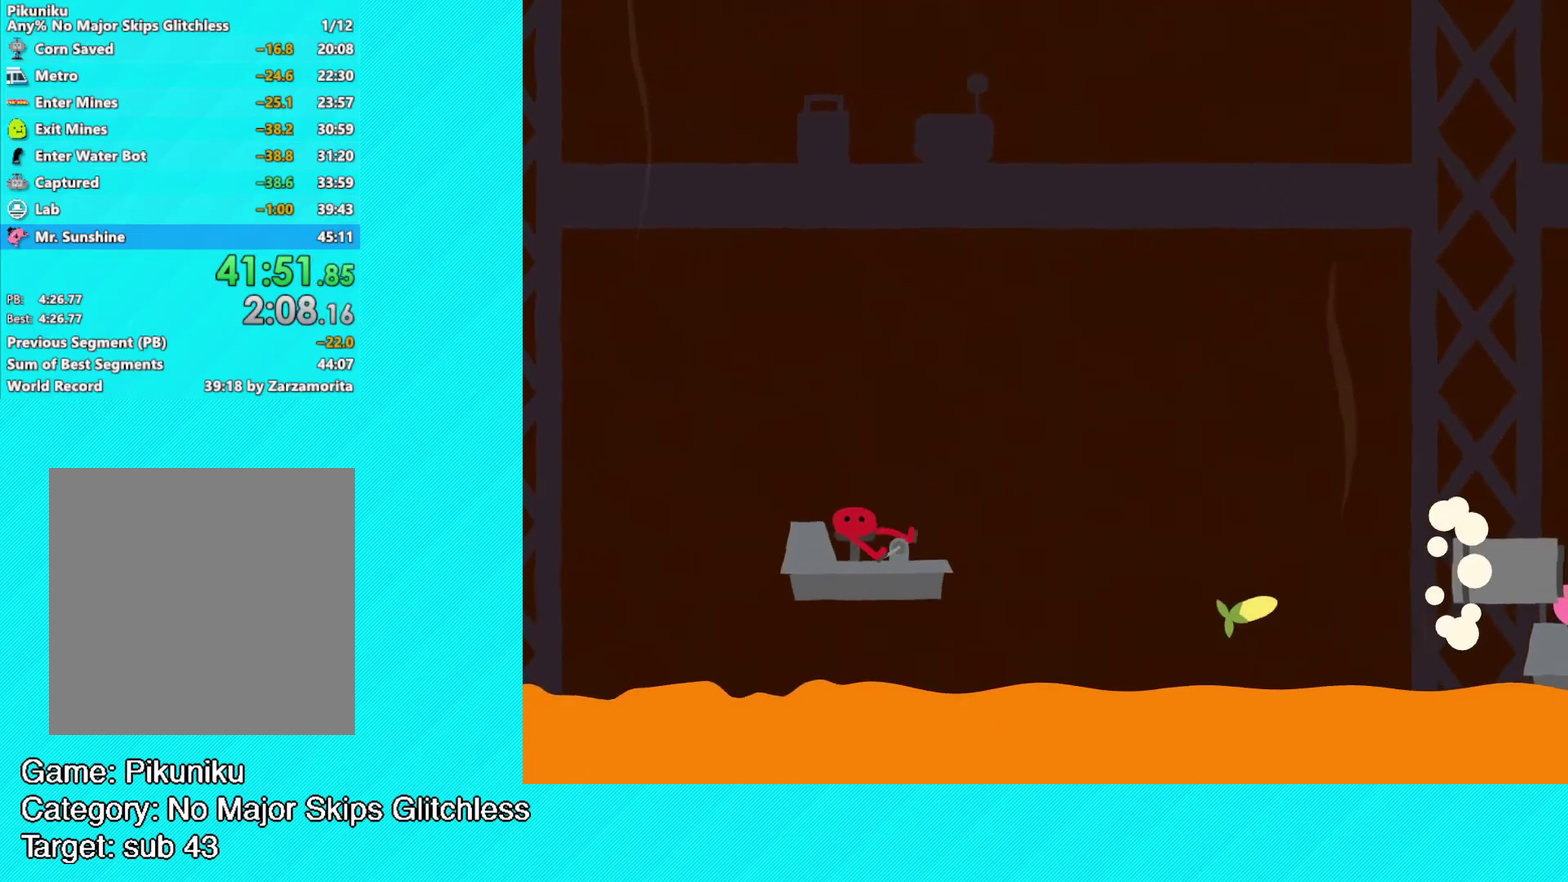
{"buttons": [], "left_stick": "up-right", "events": [[217, "A", "down"], [317, "A", "up"]]}
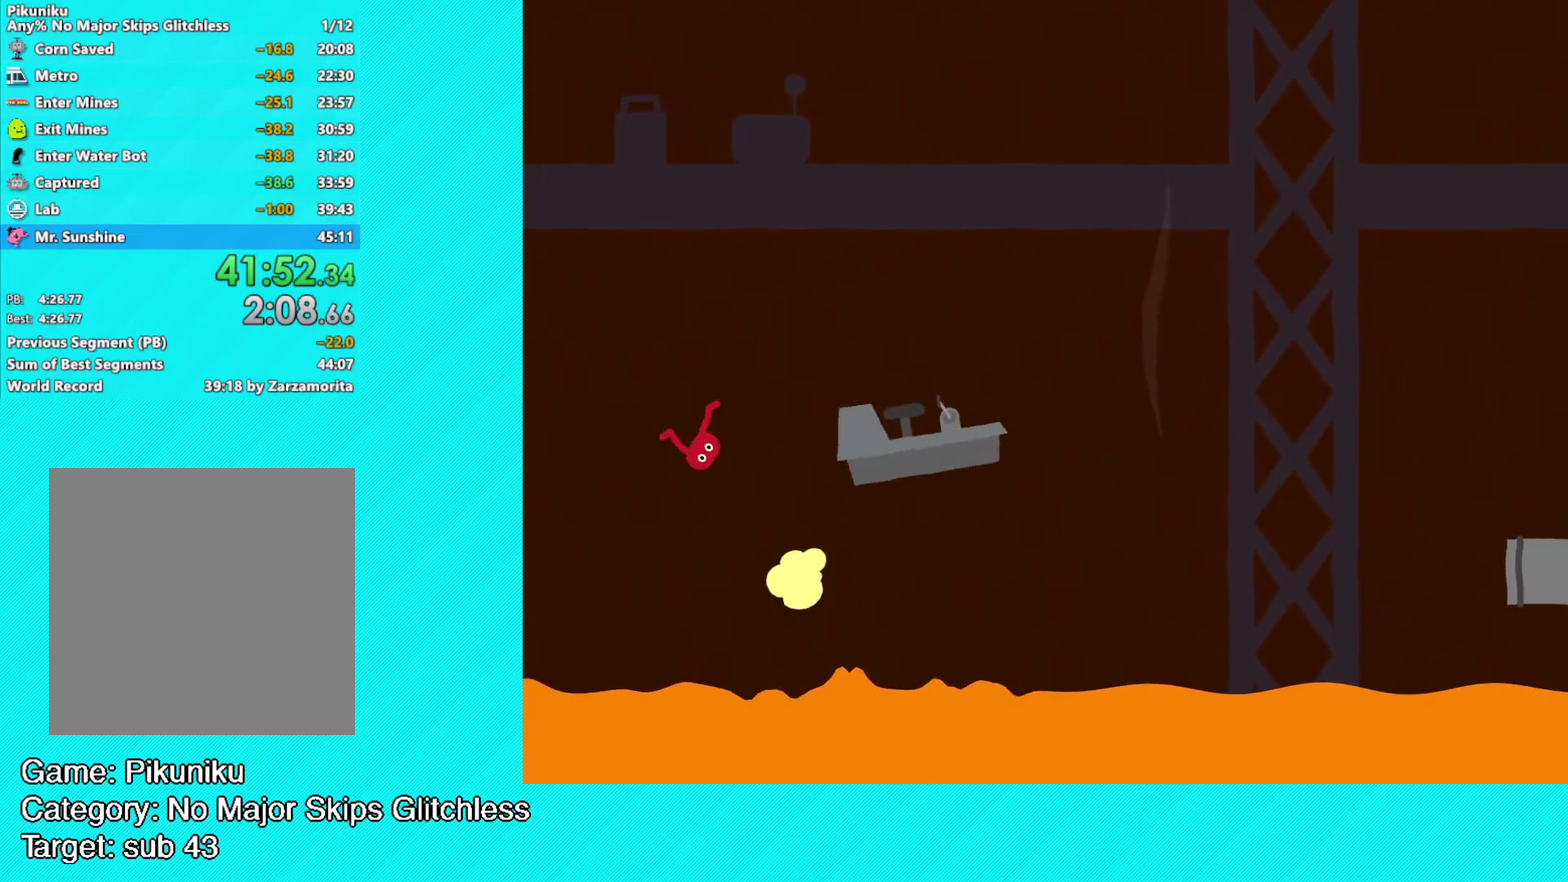
{"buttons": [], "left_stick": "up-right", "events": [[367, "A", "down"], [450, "A", "up"]]}
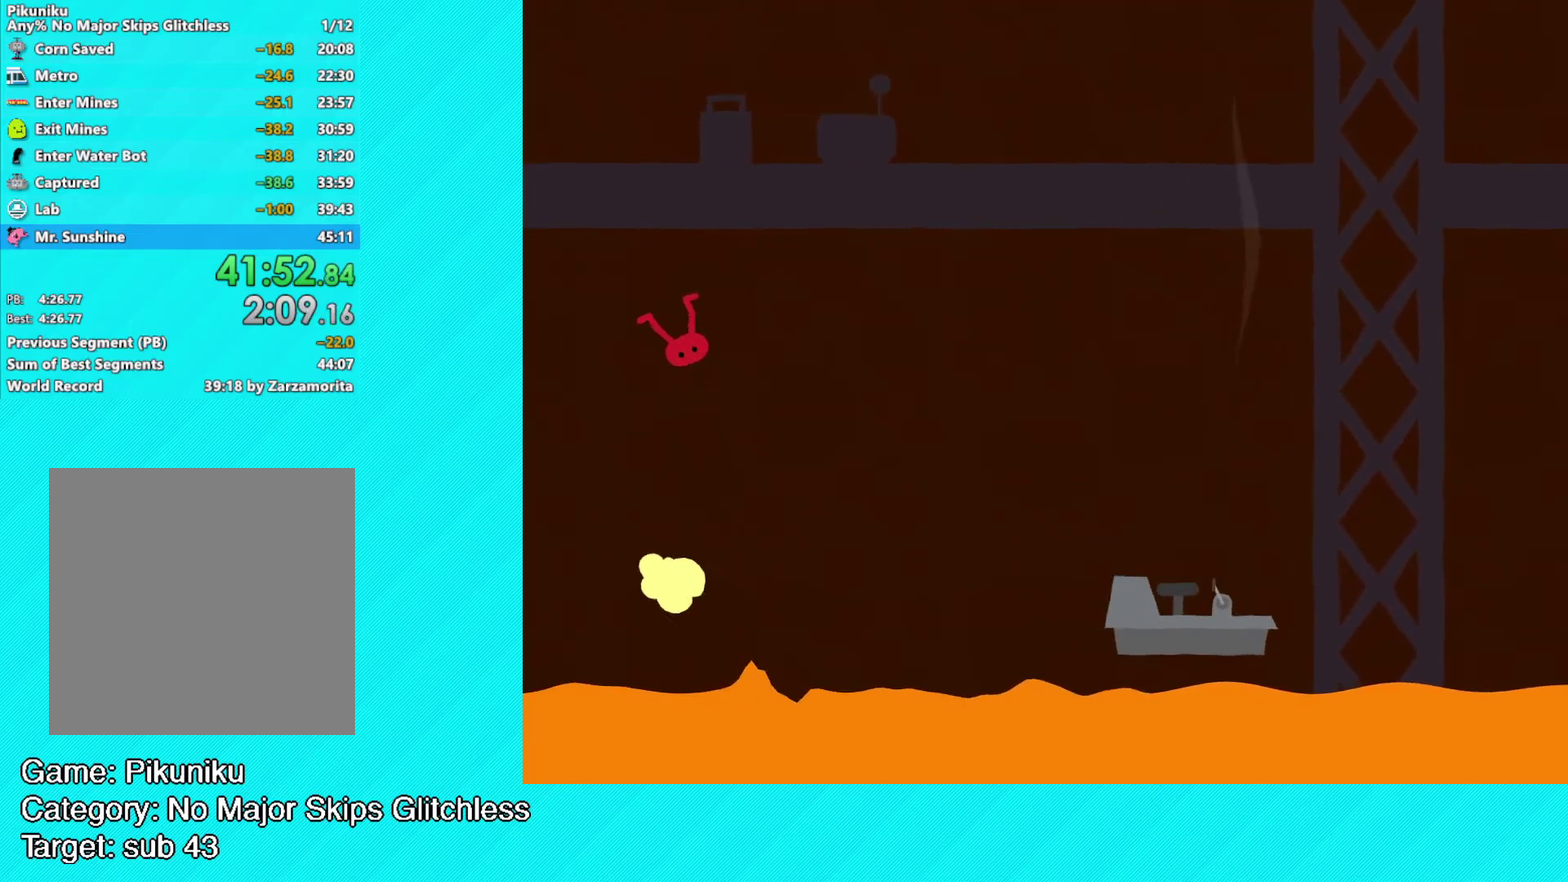
{"buttons": [], "left_stick": "up-right", "events": [[50, "A", "down"], [117, "A", "up"], [183, "A", "down"], [267, "A", "up"], [350, "B", "down"], [450, "B", "up"]]}
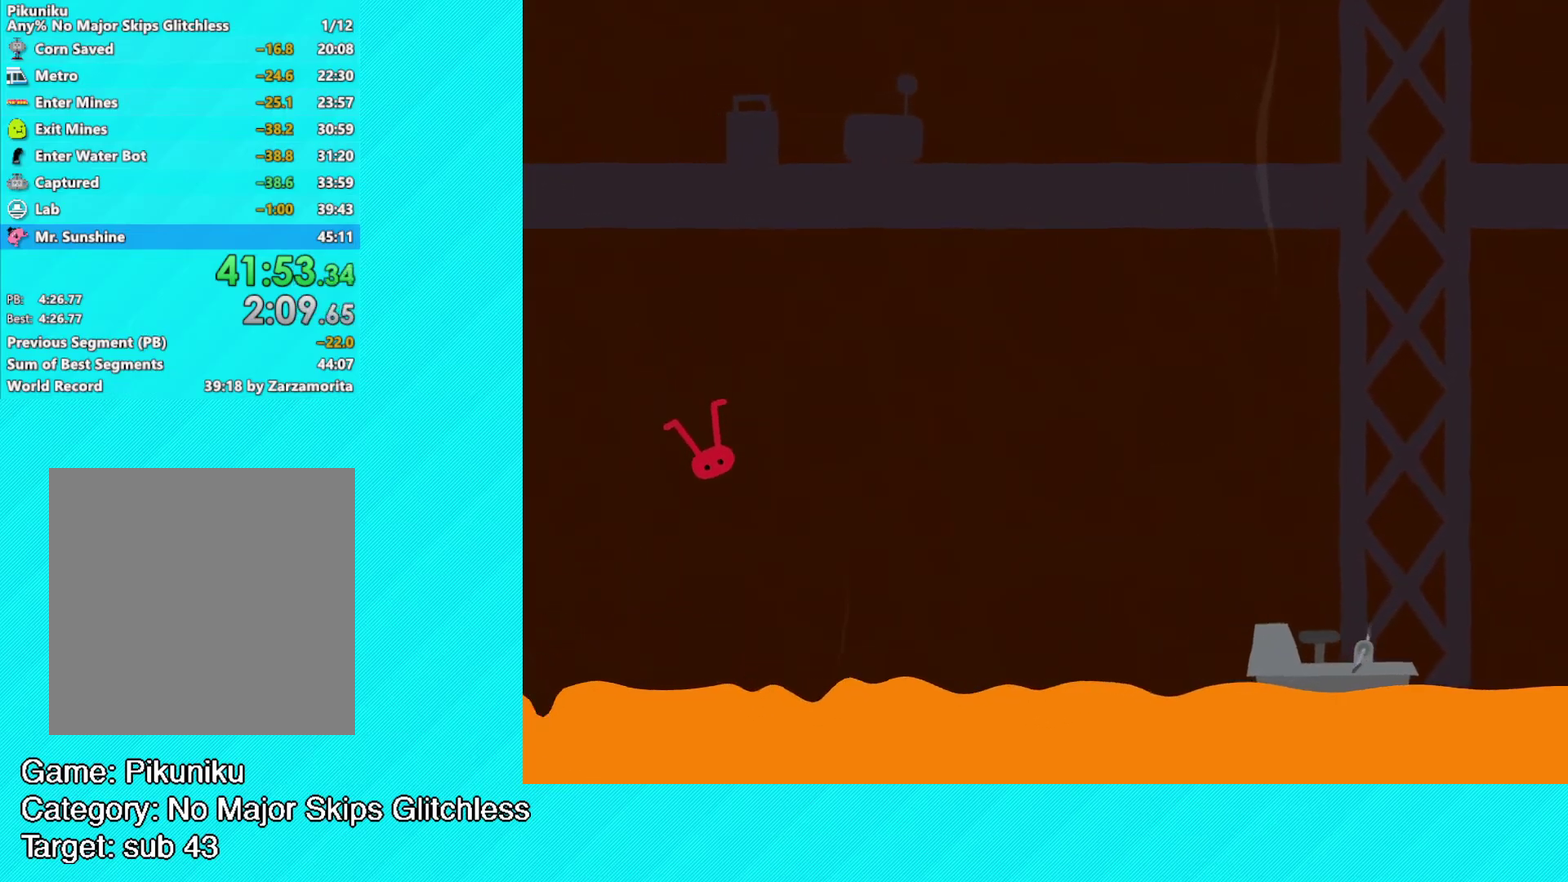
{"buttons": ["B"], "left_stick": "up-right", "events": [[17, "B", "down"], [117, "left_stick", "center"], [133, "B", "up"], [233, "B", "down"], [250, "left_stick", "up-right"], [367, "B", "up"], [450, "B", "down"]]}
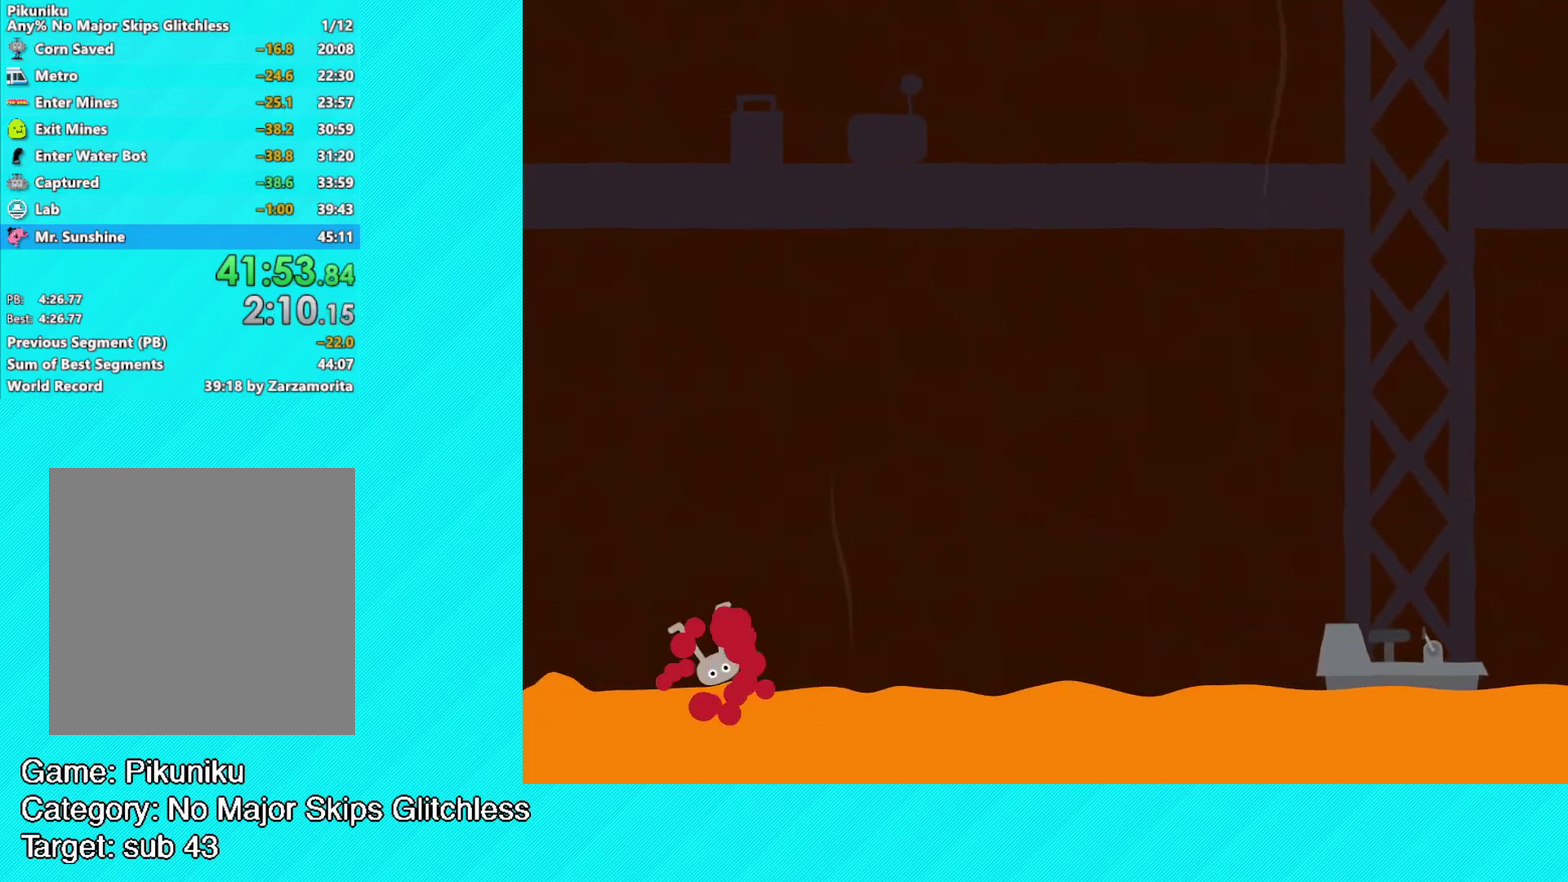
{"buttons": [], "left_stick": "up-right", "events": [[83, "B", "up"], [183, "B", "down"], [267, "B", "up"], [367, "B", "down"], [450, "B", "up"]]}
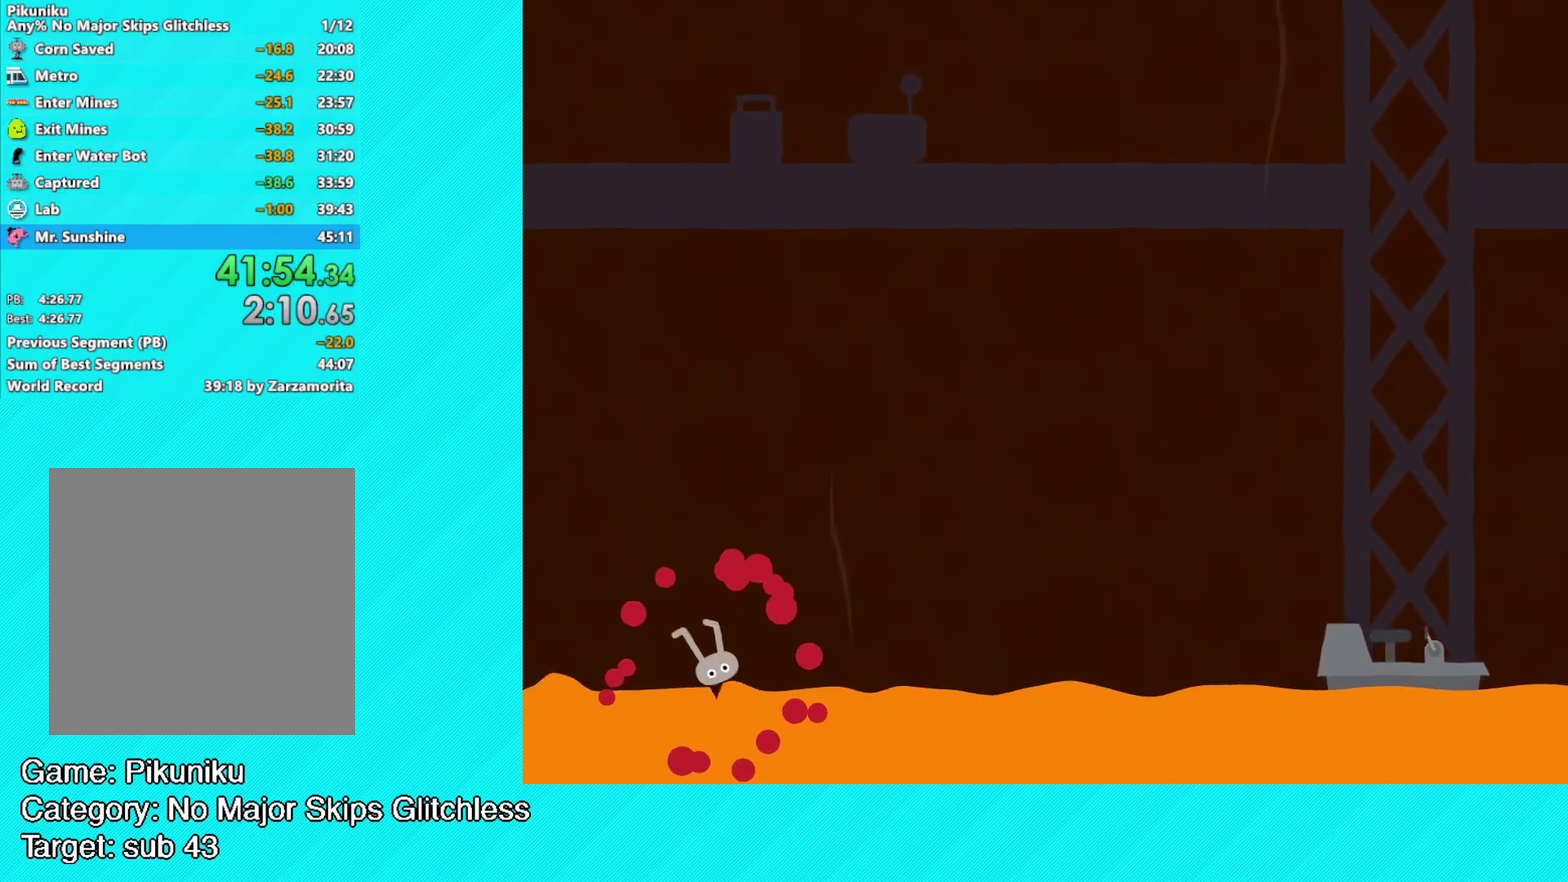
{"buttons": ["B"], "left_stick": "up-right", "events": [[17, "B", "down"], [117, "B", "up"], [217, "B", "down"], [350, "B", "up"], [433, "B", "down"]]}
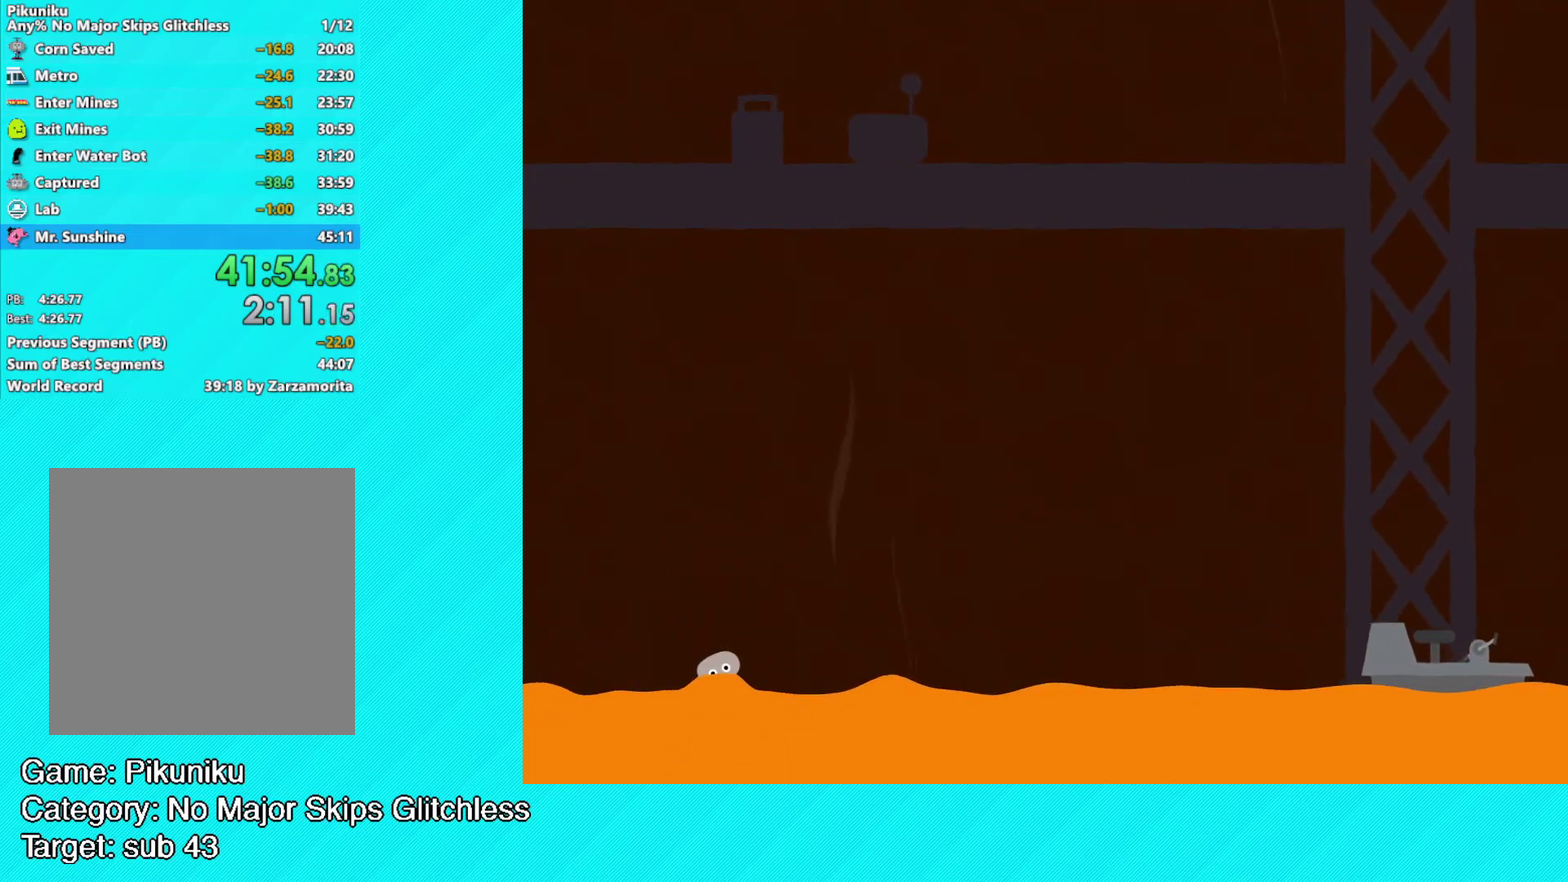
{"buttons": ["B"], "left_stick": "up-right", "events": [[50, "B", "up"], [117, "B", "down"], [217, "B", "up"], [283, "B", "down"], [383, "B", "up"], [433, "B", "down"]]}
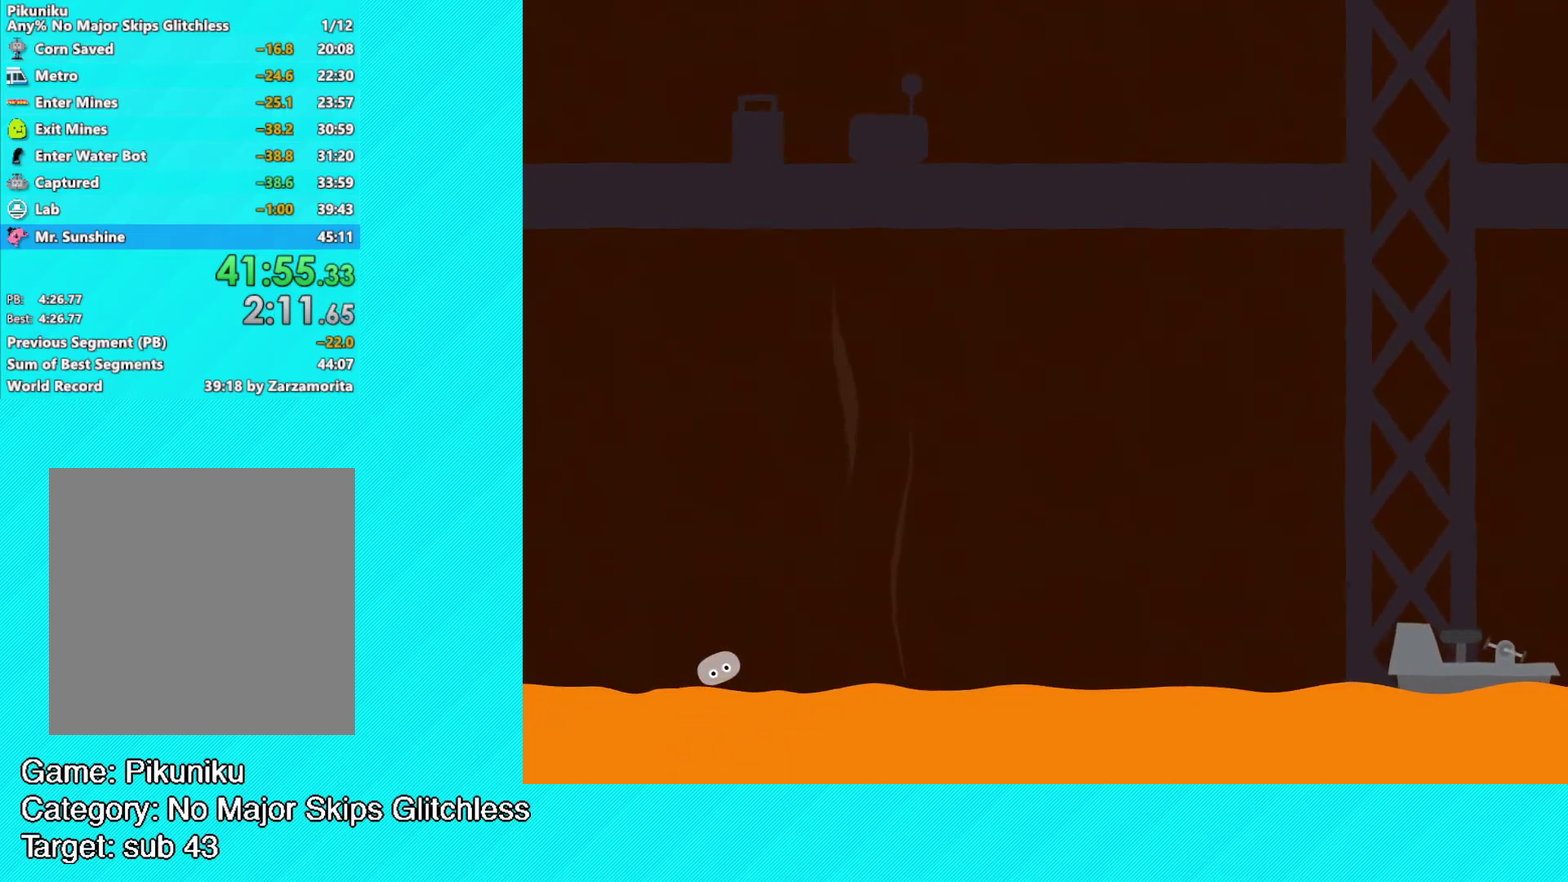
{"buttons": ["B"], "left_stick": "up-right", "events": [[50, "B", "up"], [117, "B", "down"], [233, "B", "up"], [283, "B", "down"], [400, "B", "up"], [450, "B", "down"]]}
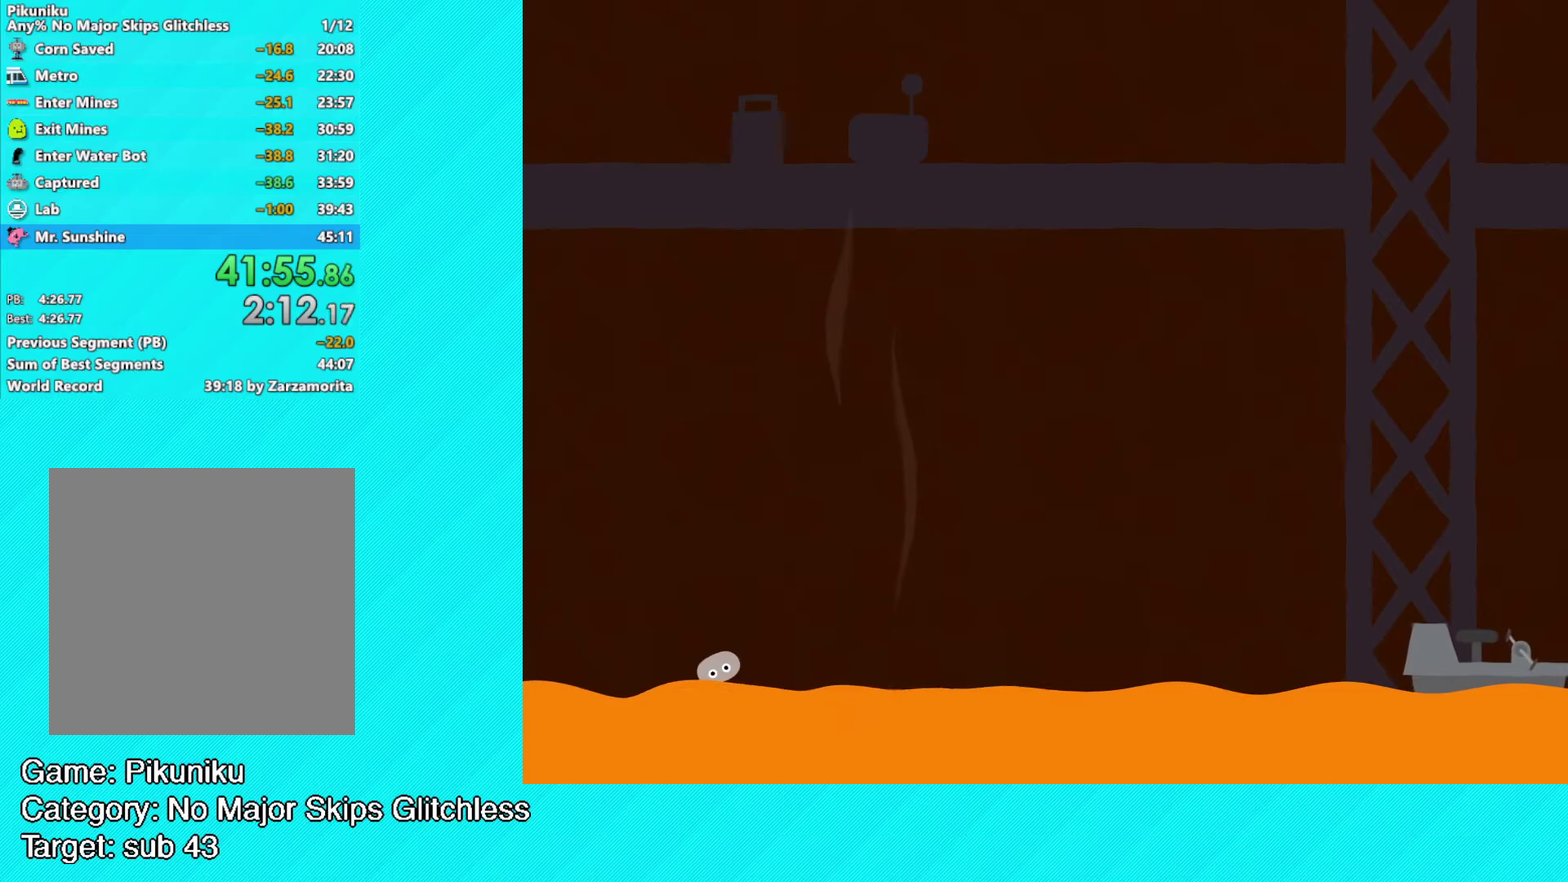
{"buttons": ["B"], "left_stick": "up-right", "events": [[83, "B", "up"], [133, "B", "down"], [233, "B", "up"], [300, "B", "down"], [417, "B", "up"], [483, "B", "down"]]}
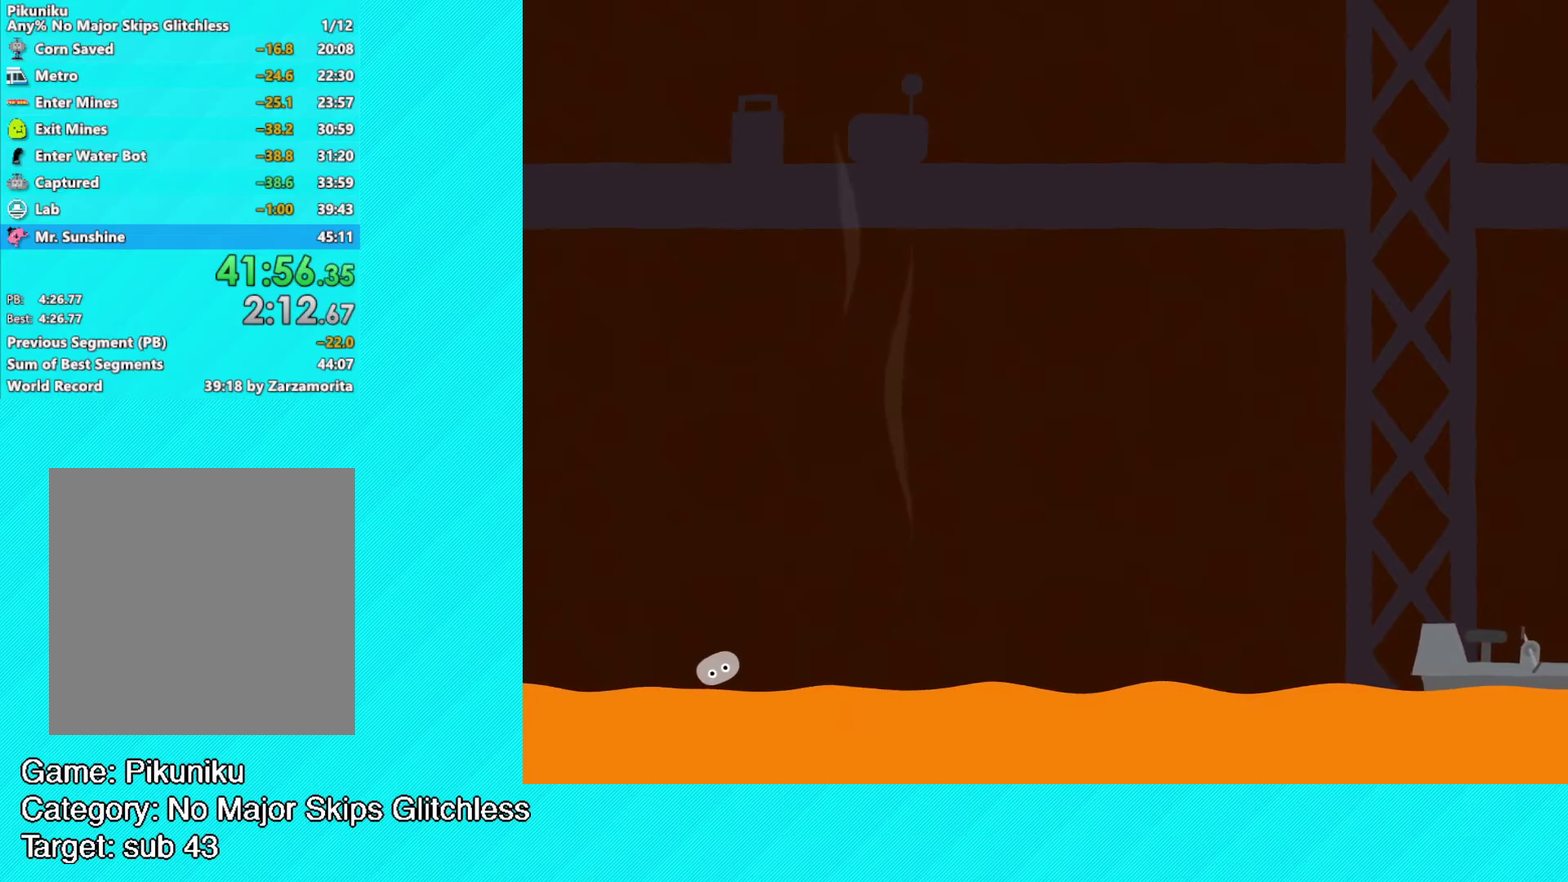
{"buttons": ["B"], "left_stick": "up-right", "events": [[100, "B", "up"], [150, "A", "down"], [267, "A", "up"], [317, "A", "down"], [400, "A", "up"], [483, "B", "down"]]}
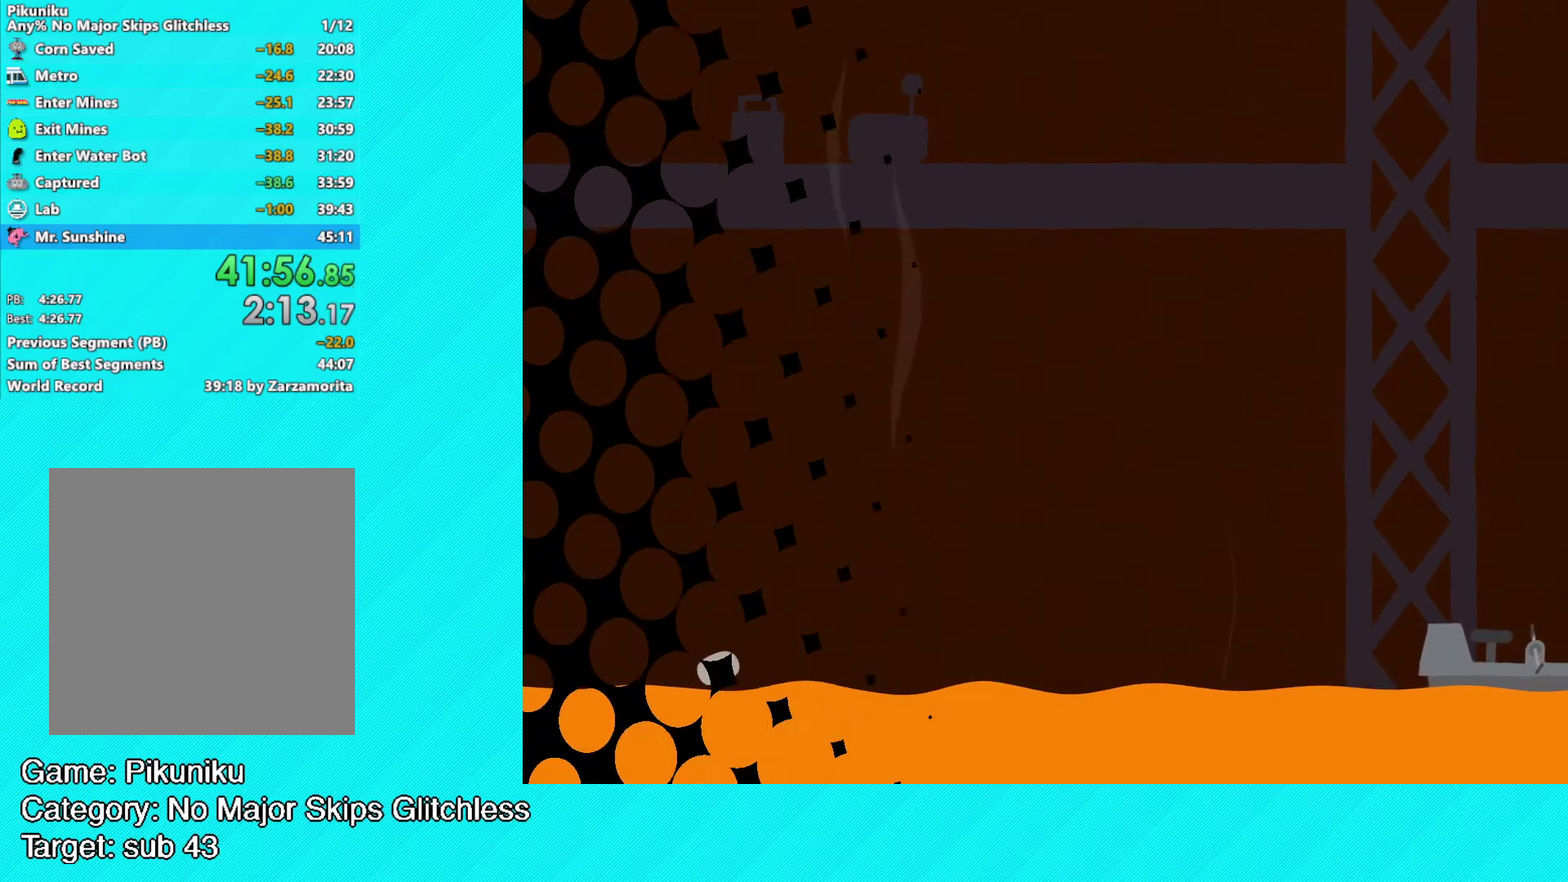
{"buttons": [], "left_stick": "up-right", "events": [[283, "B", "up"]]}
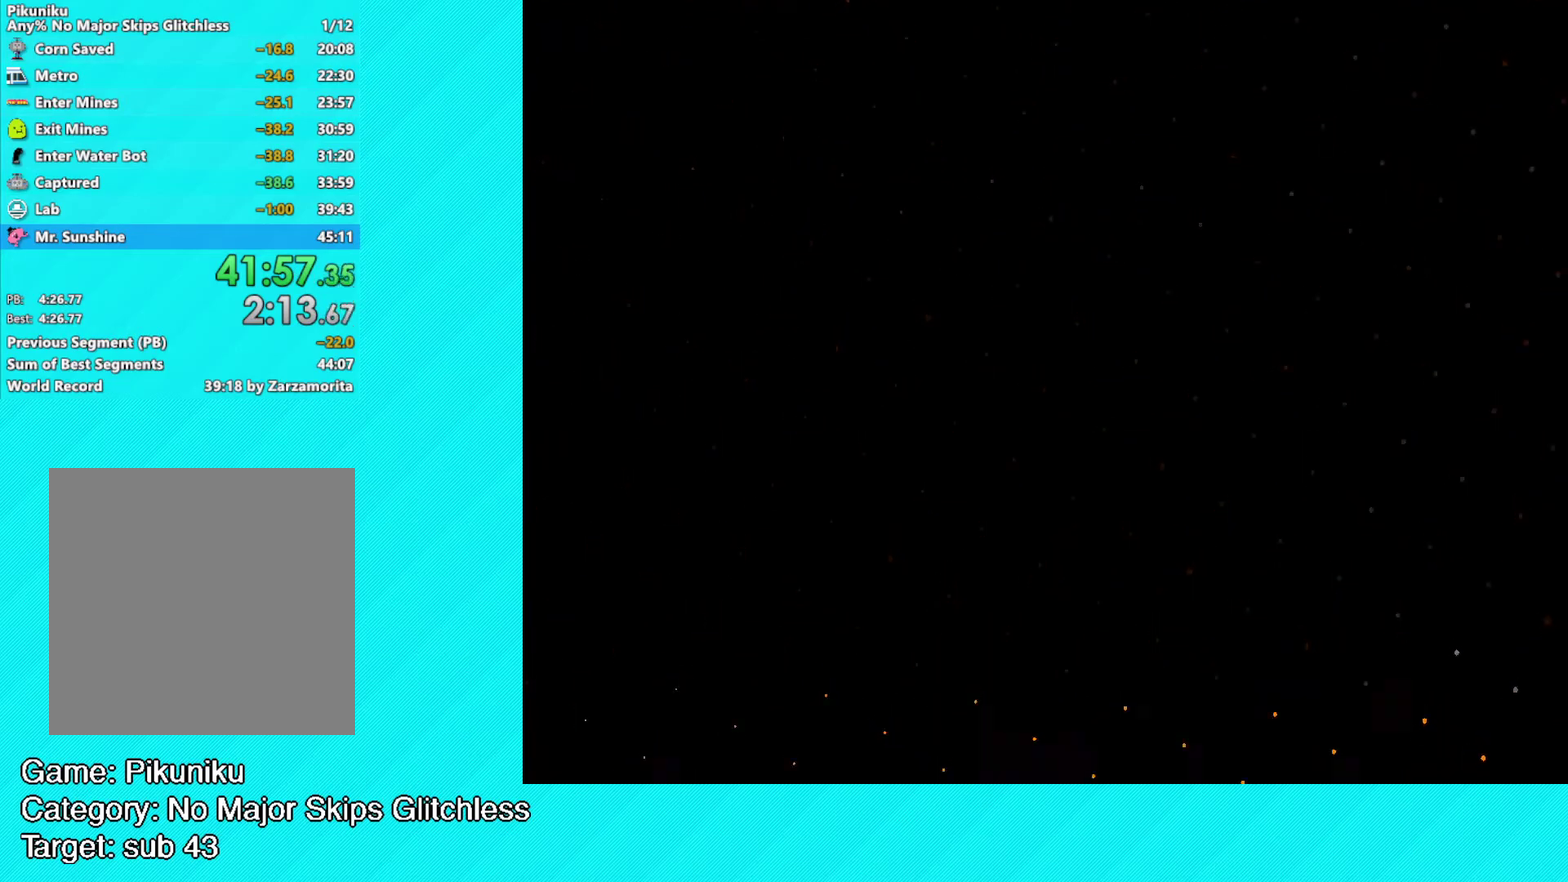
{"buttons": [], "left_stick": "up-right", "events": []}
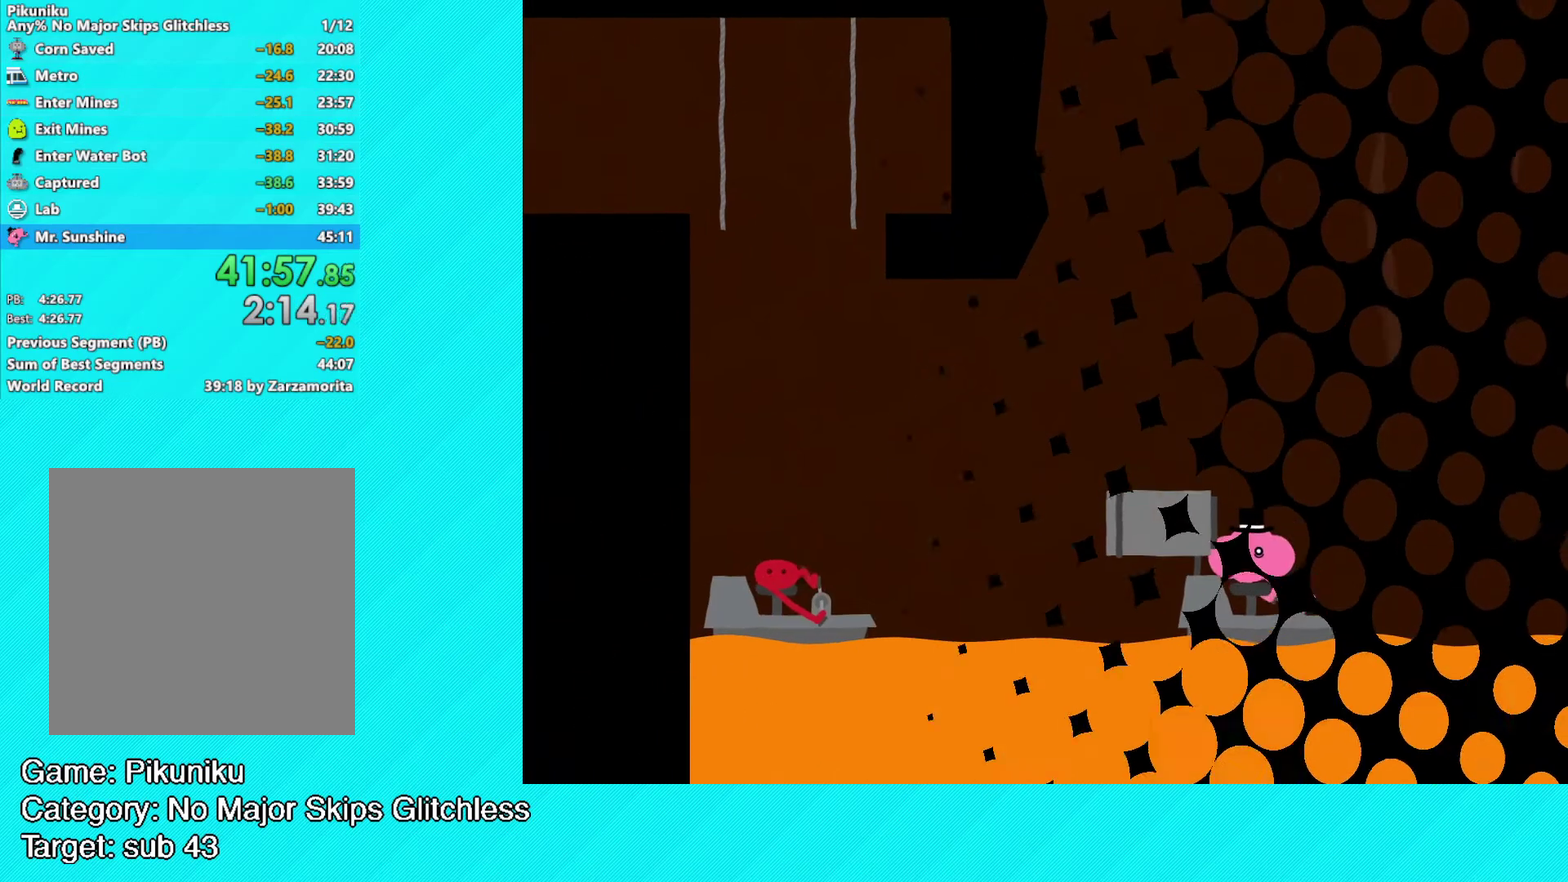
{"buttons": [], "left_stick": "up-right", "events": []}
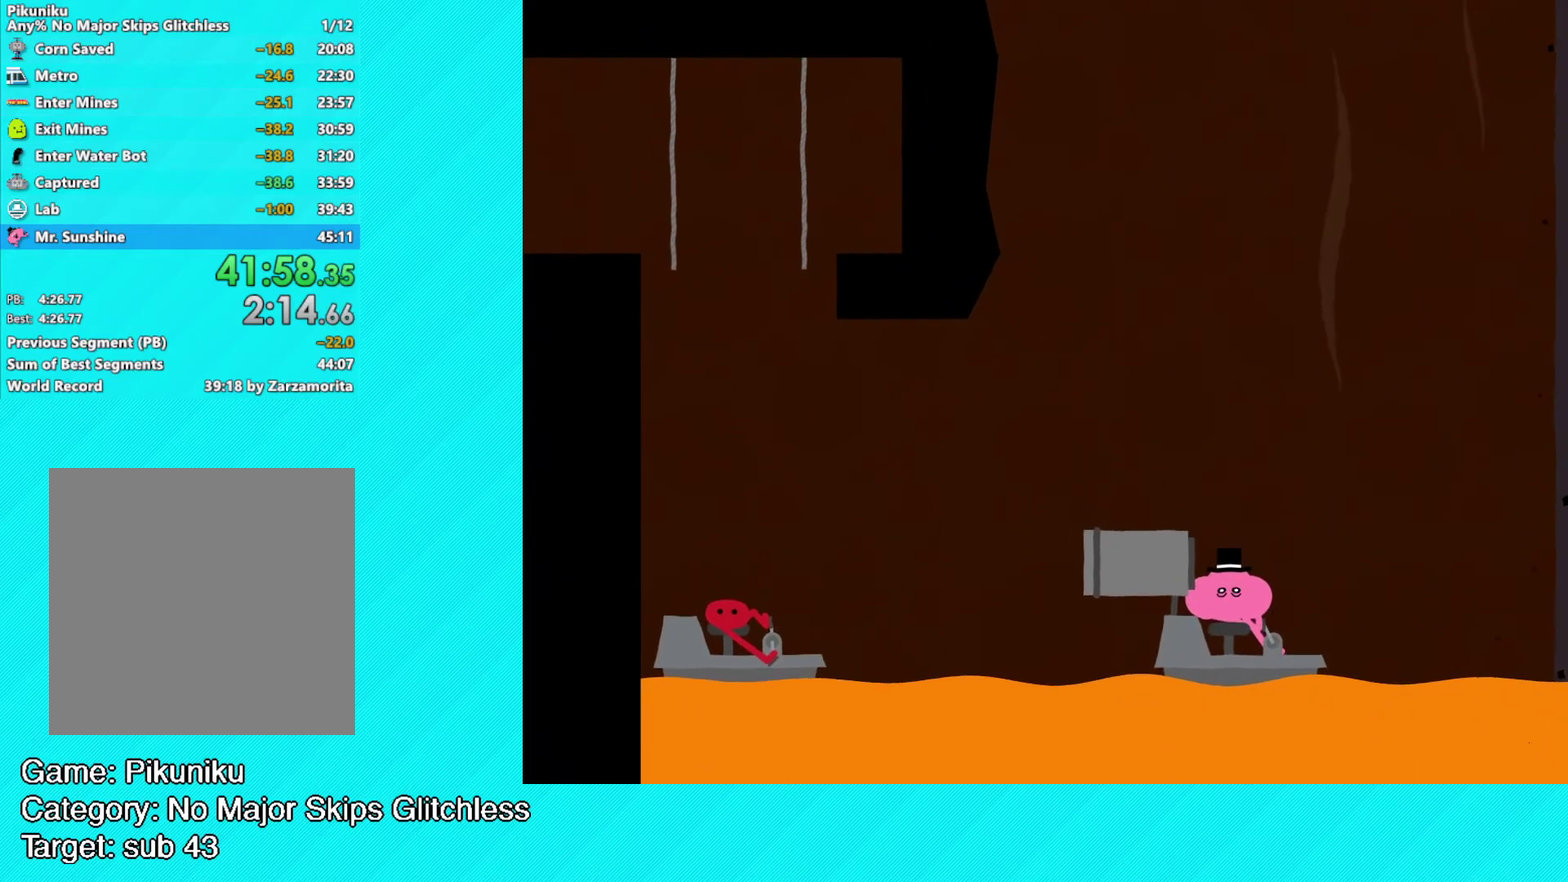
{"buttons": [], "left_stick": "up-right", "events": []}
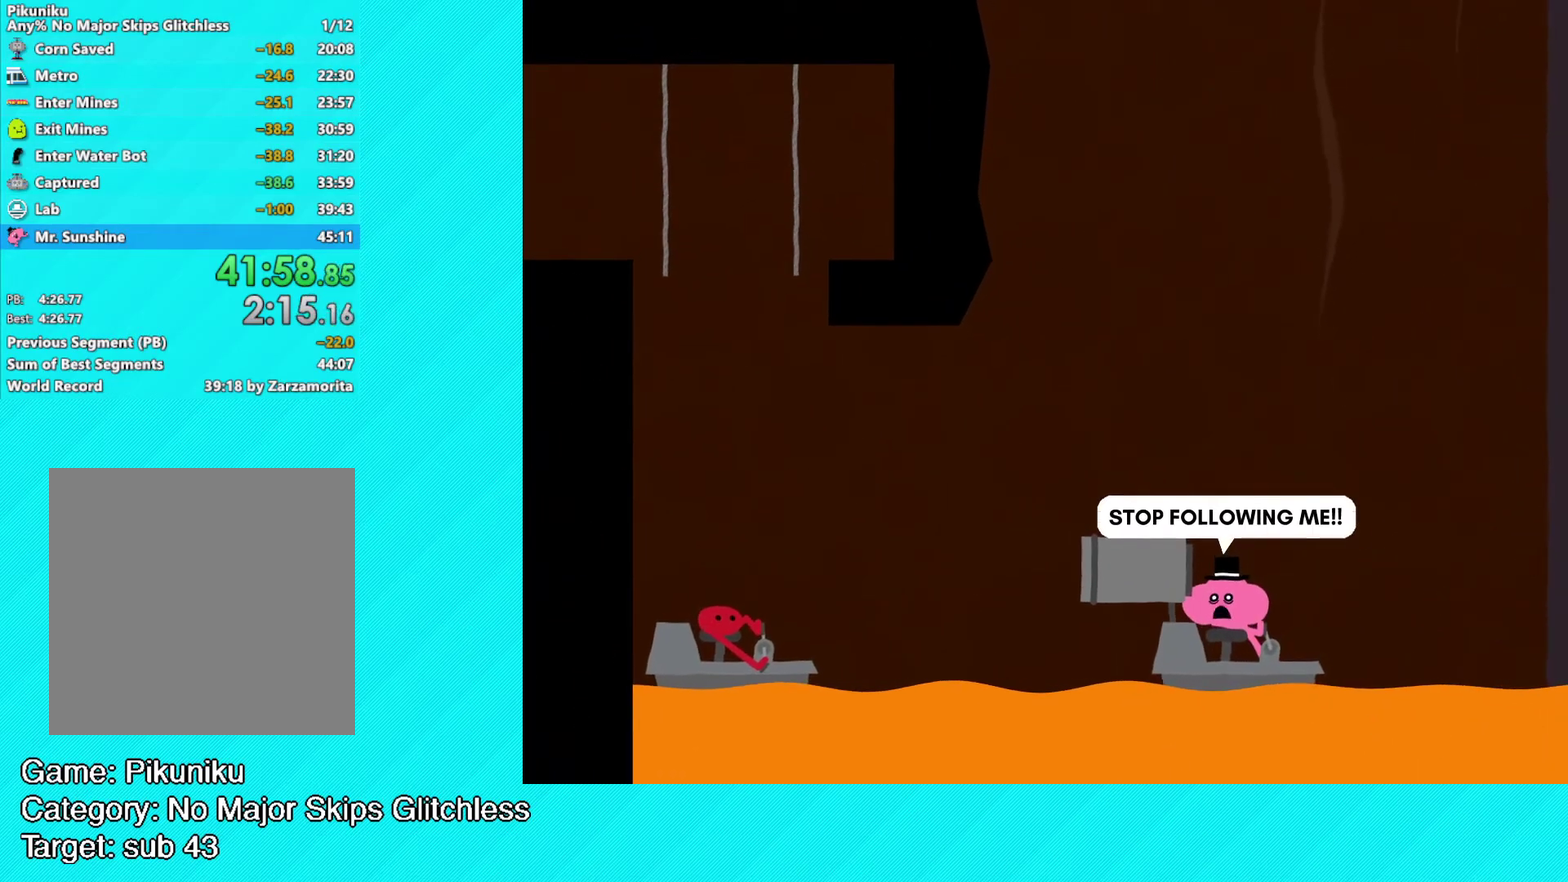
{"buttons": [], "left_stick": "up-right", "events": [[17, "B", "down"], [117, "B", "up"], [167, "B", "down"], [183, "A", "down"], [233, "B", "up"], [250, "A", "up"], [317, "A", "down"], [367, "A", "up"]]}
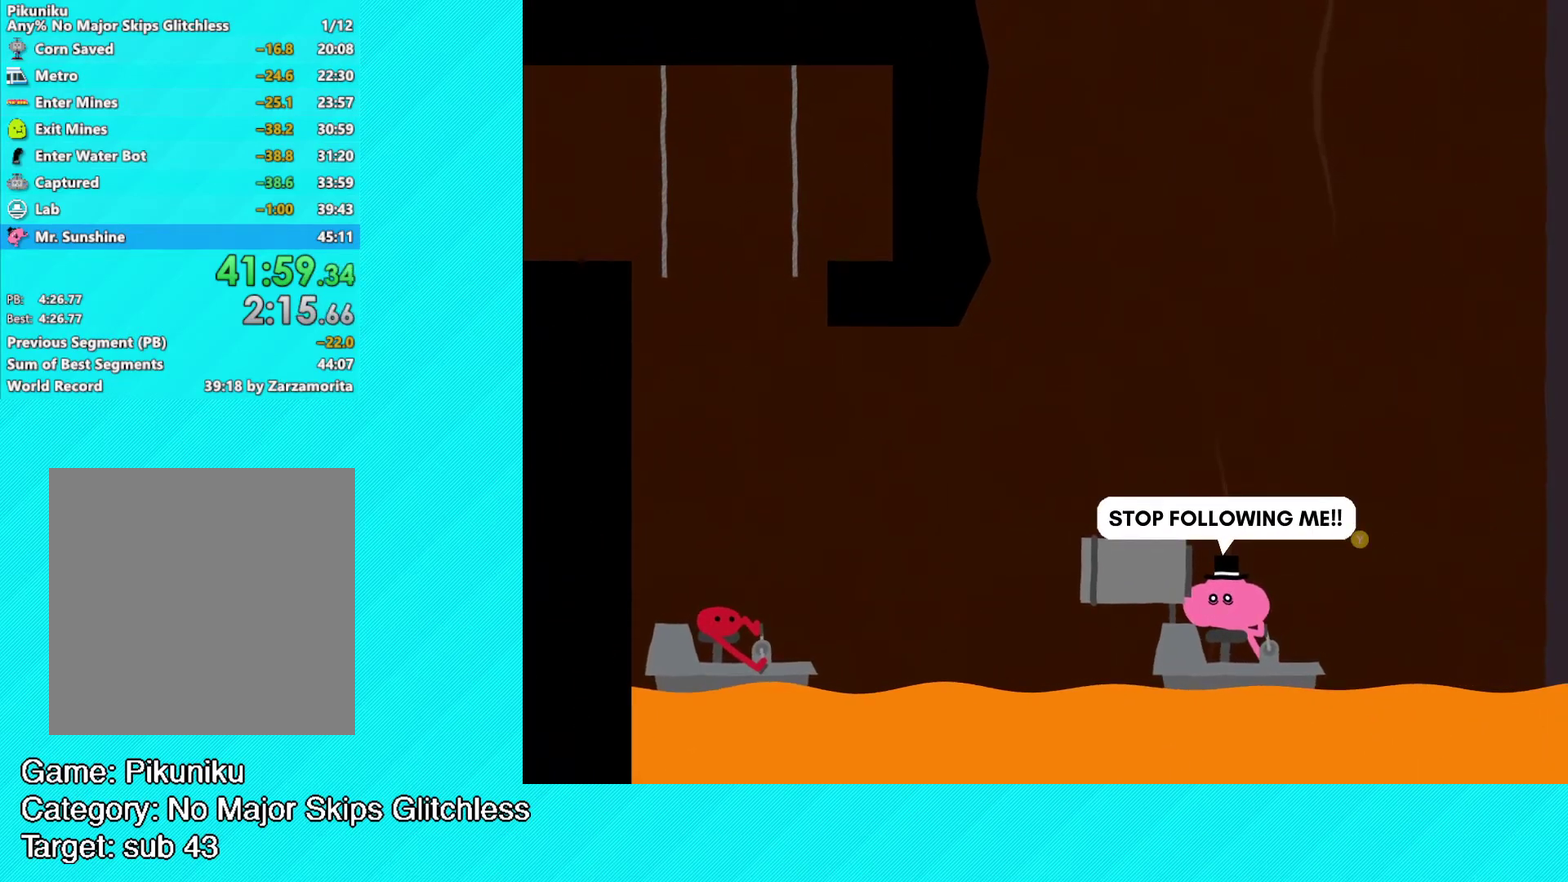
{"buttons": [], "left_stick": "up-right", "events": [[17, "Y", "down"], [83, "Y", "up"], [133, "Y", "down"], [217, "Y", "up"]]}
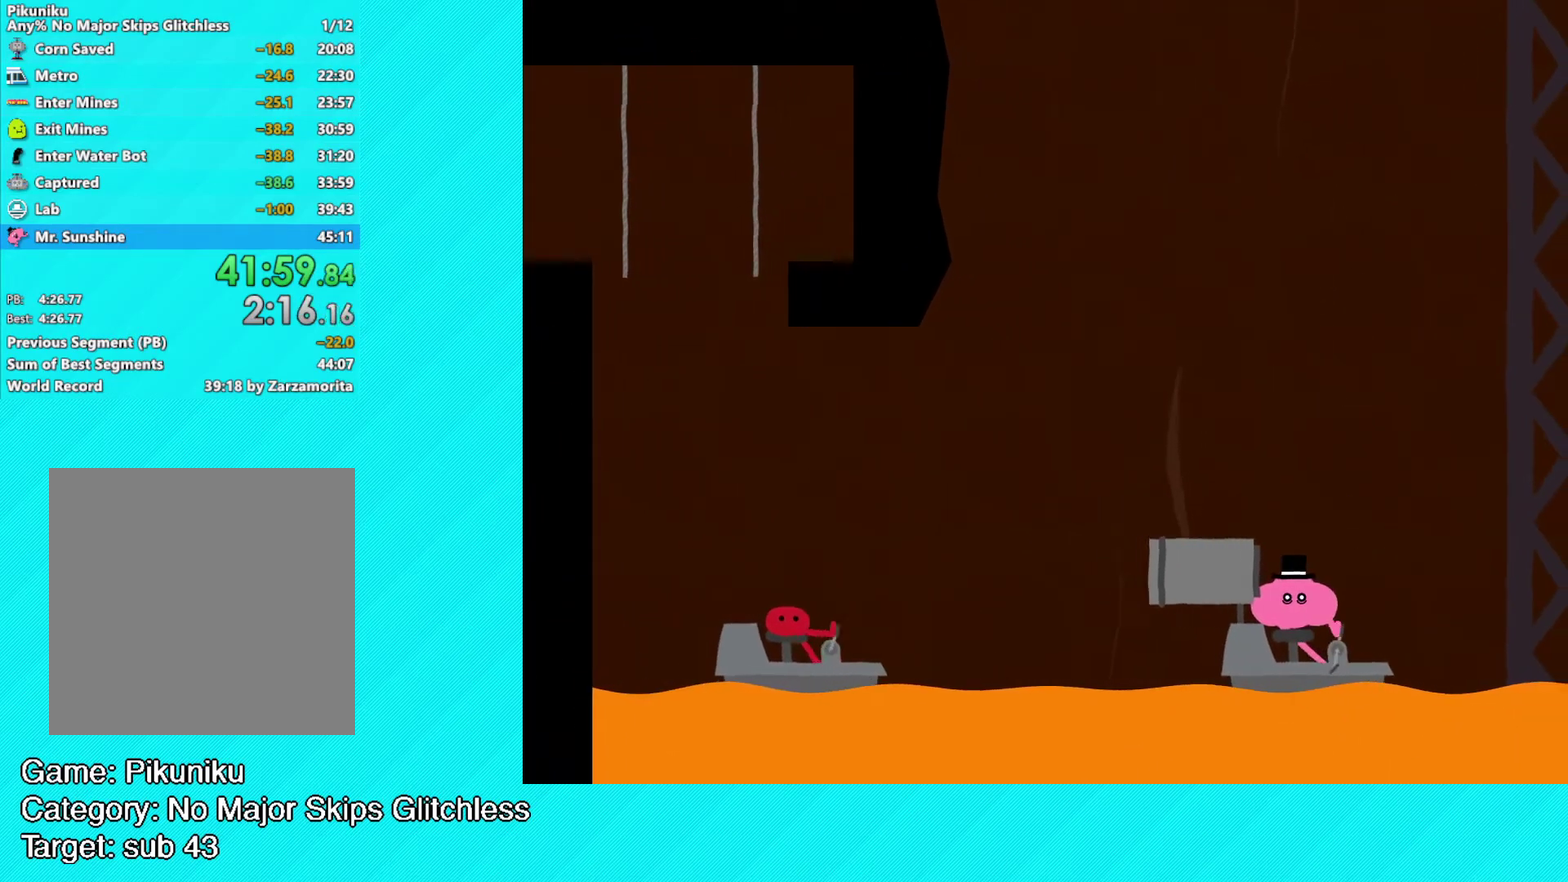
{"buttons": [], "left_stick": "up-right", "events": []}
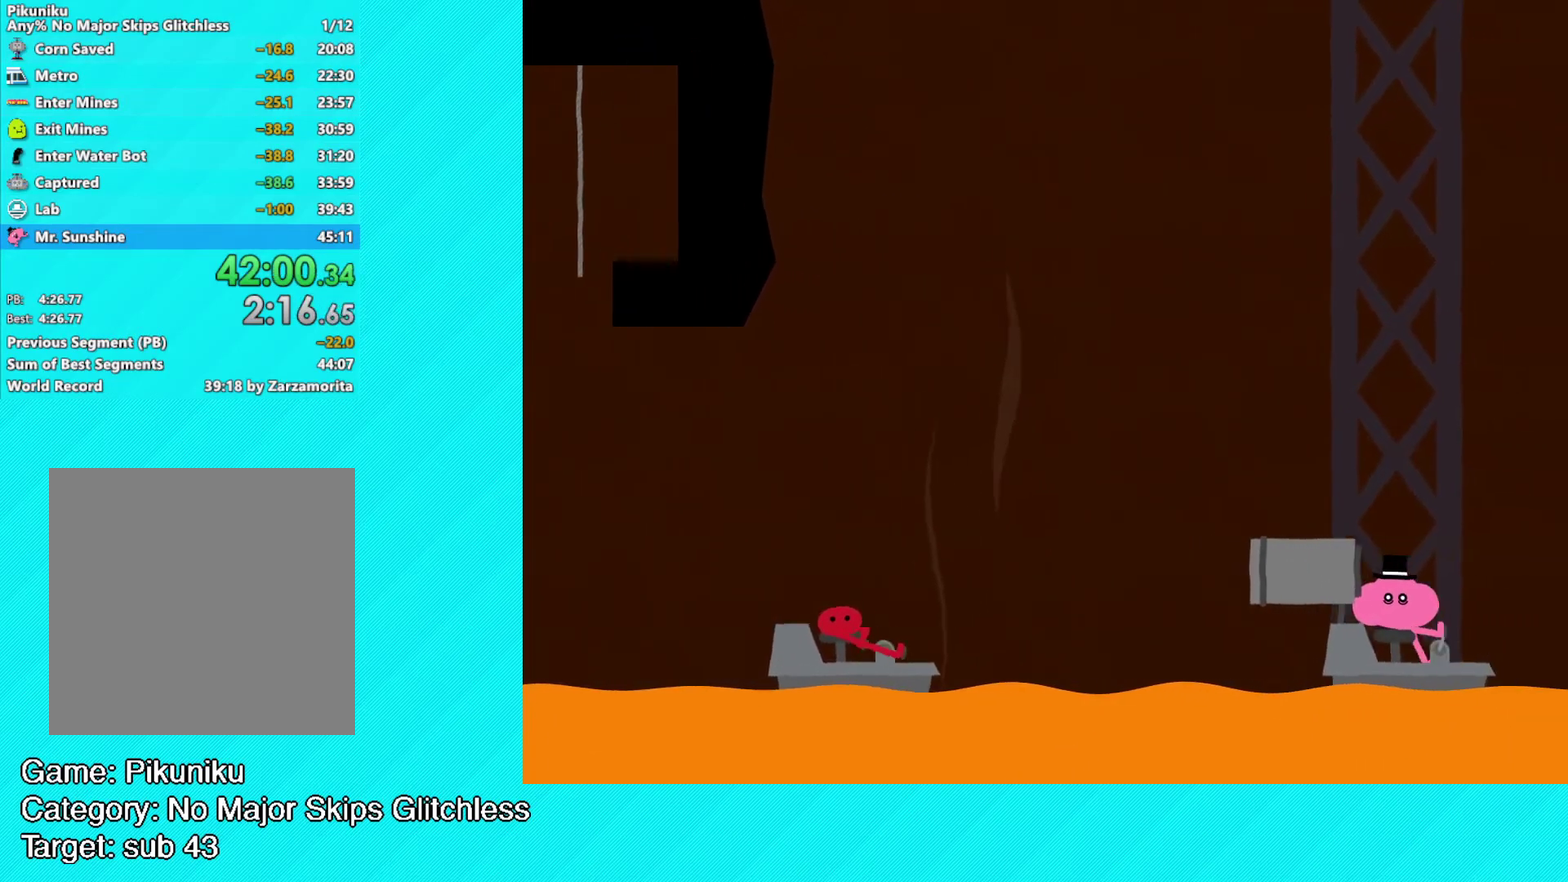
{"buttons": [], "left_stick": "up-right", "events": []}
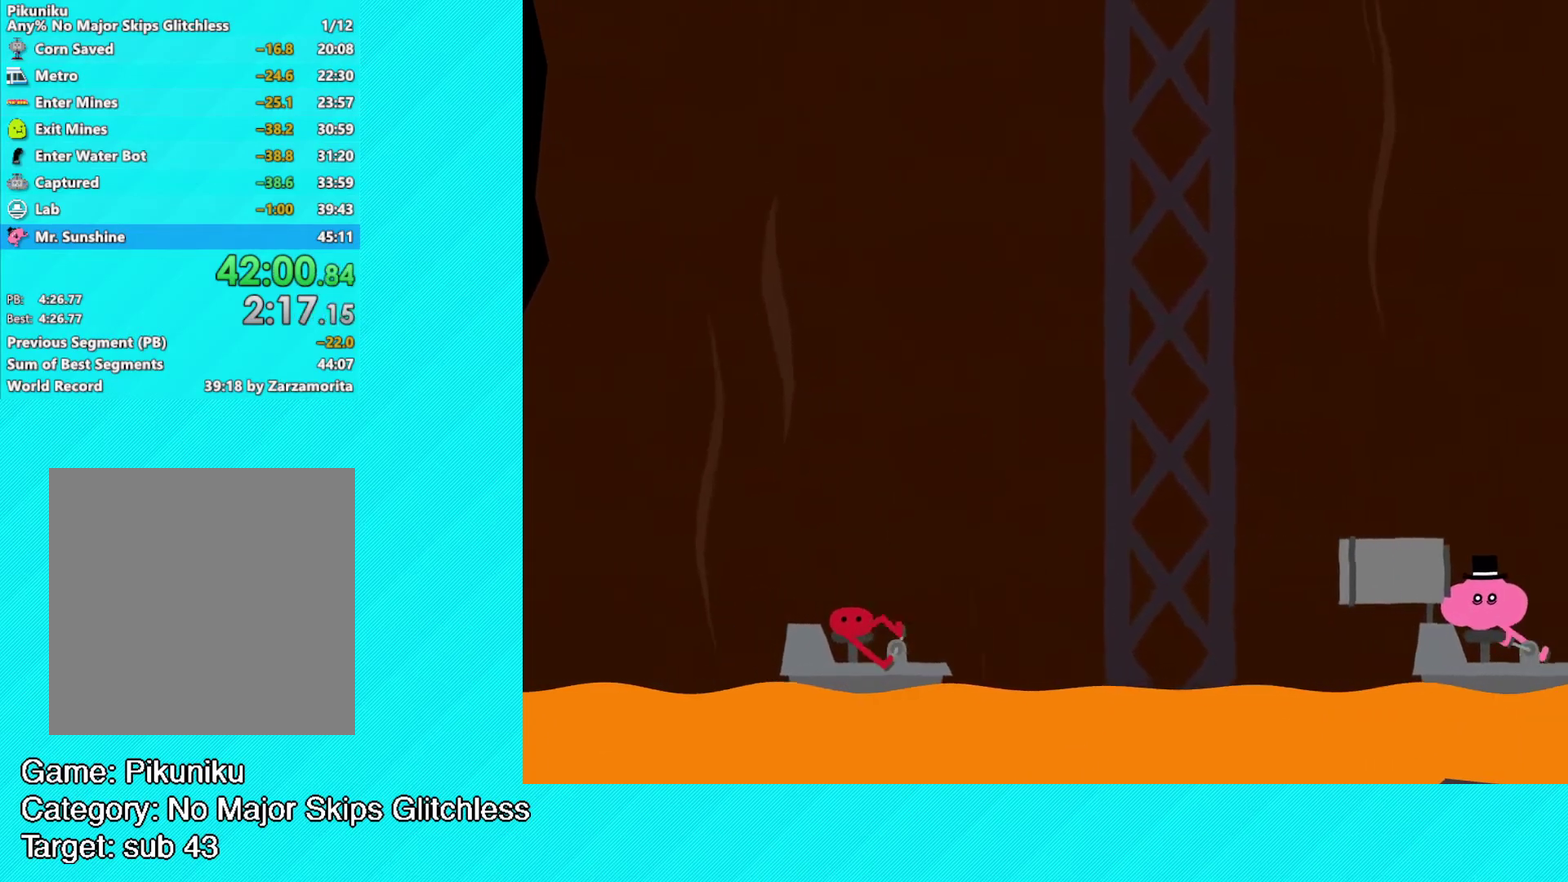
{"buttons": [], "left_stick": "up-right", "events": []}
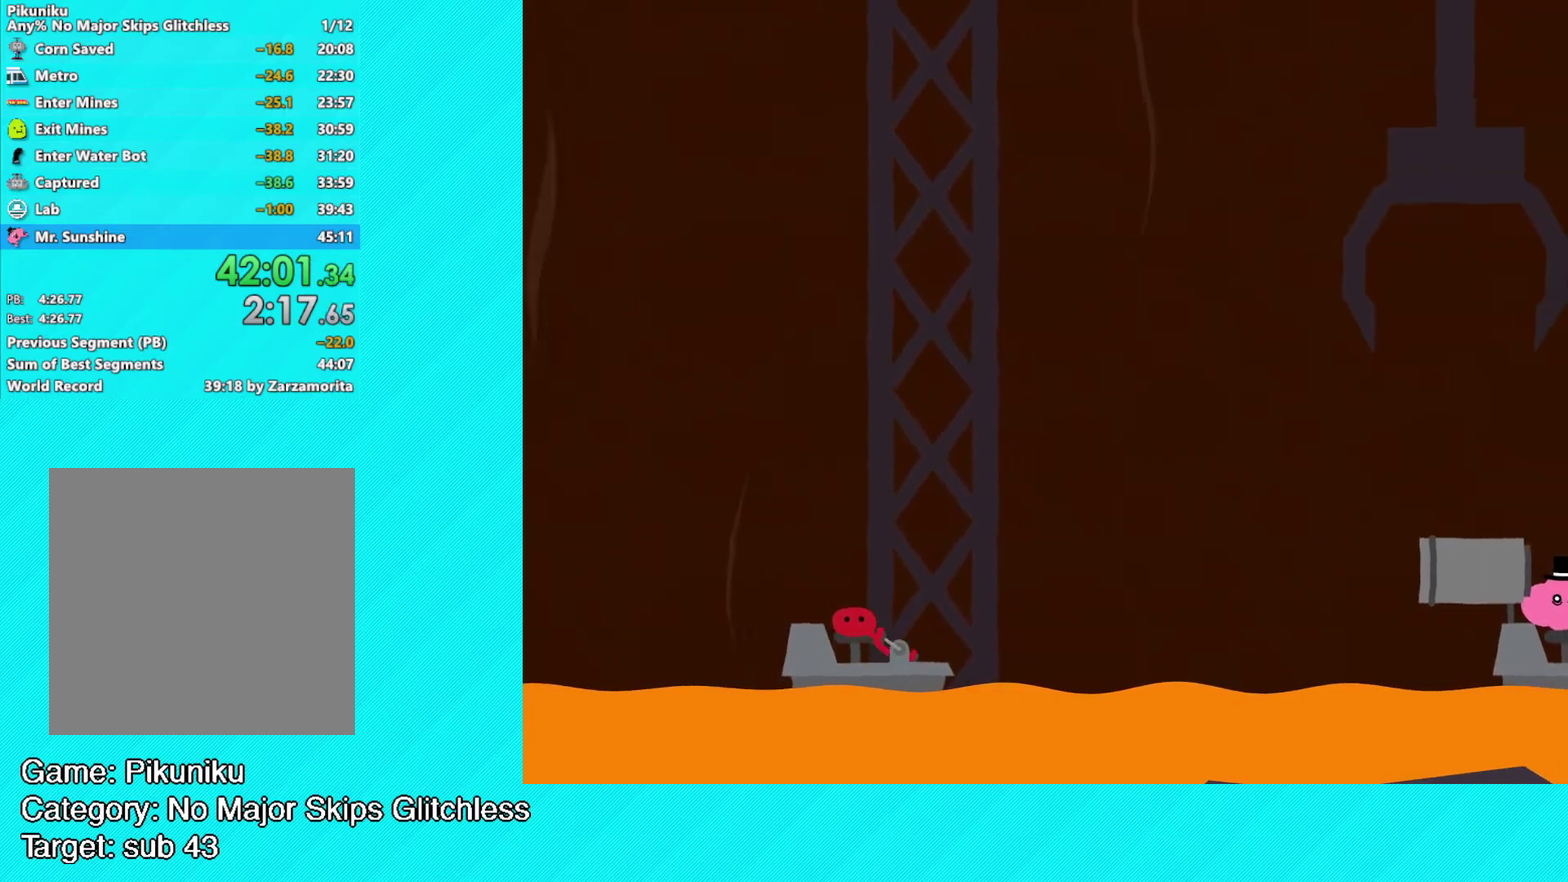
{"buttons": [], "left_stick": "up-right", "events": []}
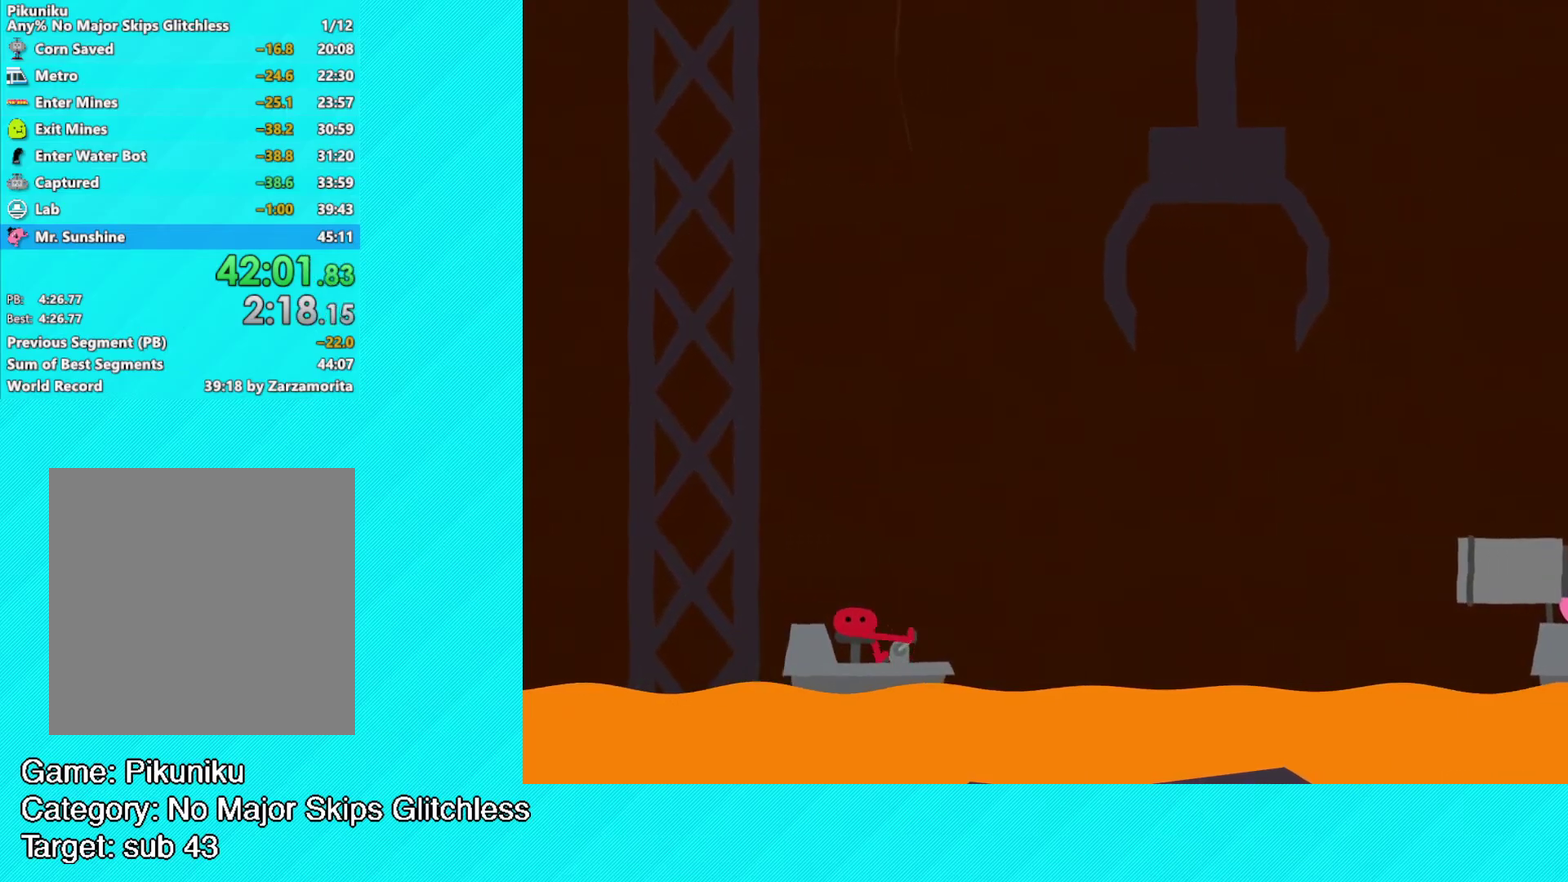
{"buttons": [], "left_stick": "up-right", "events": []}
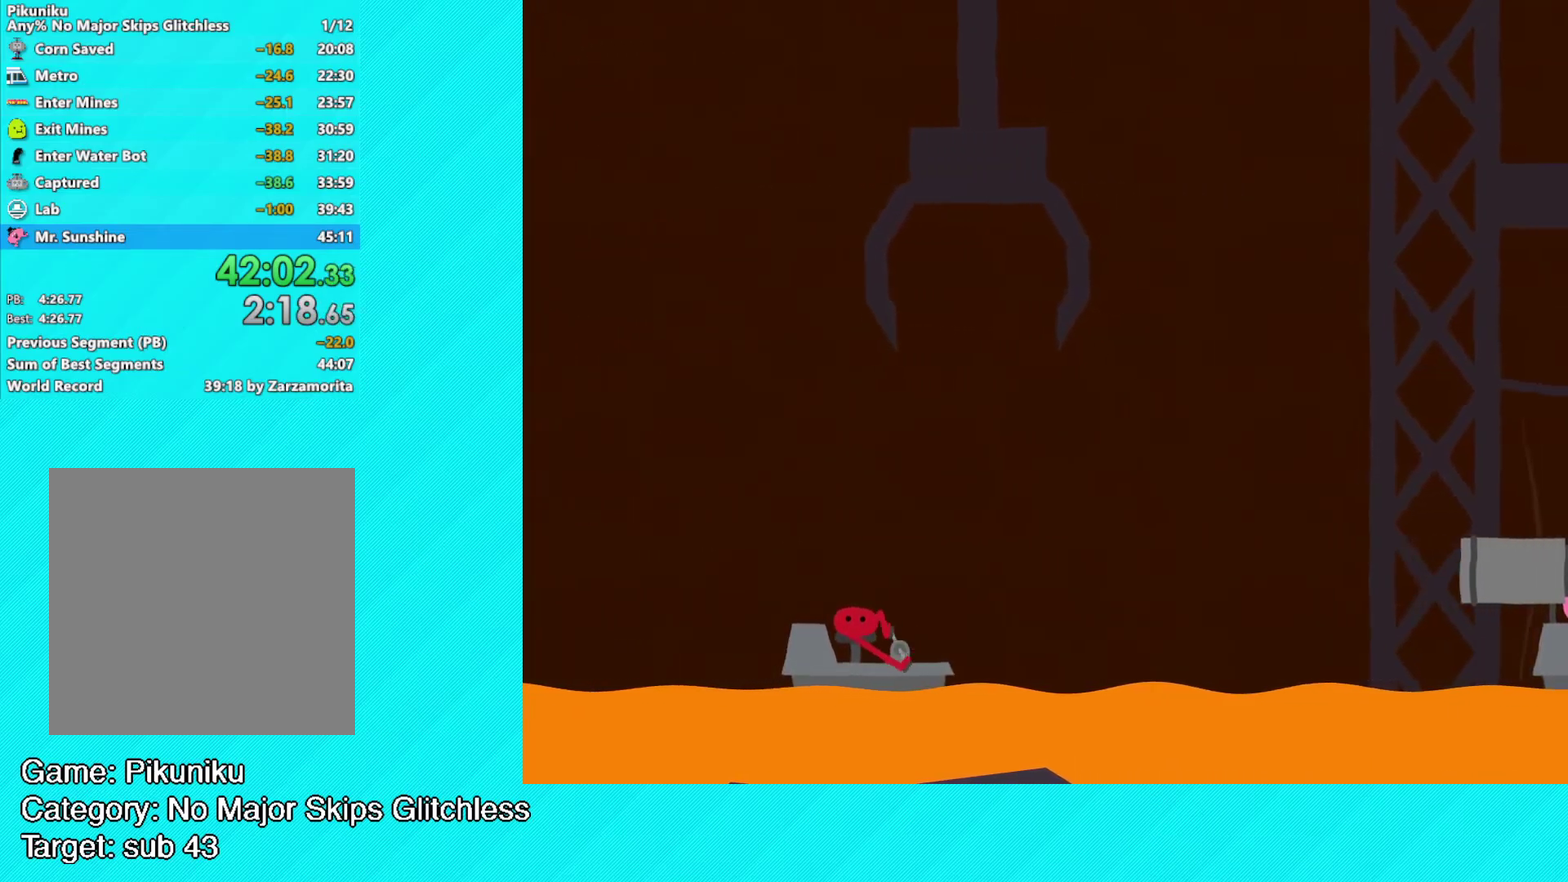
{"buttons": [], "left_stick": "up-right", "events": []}
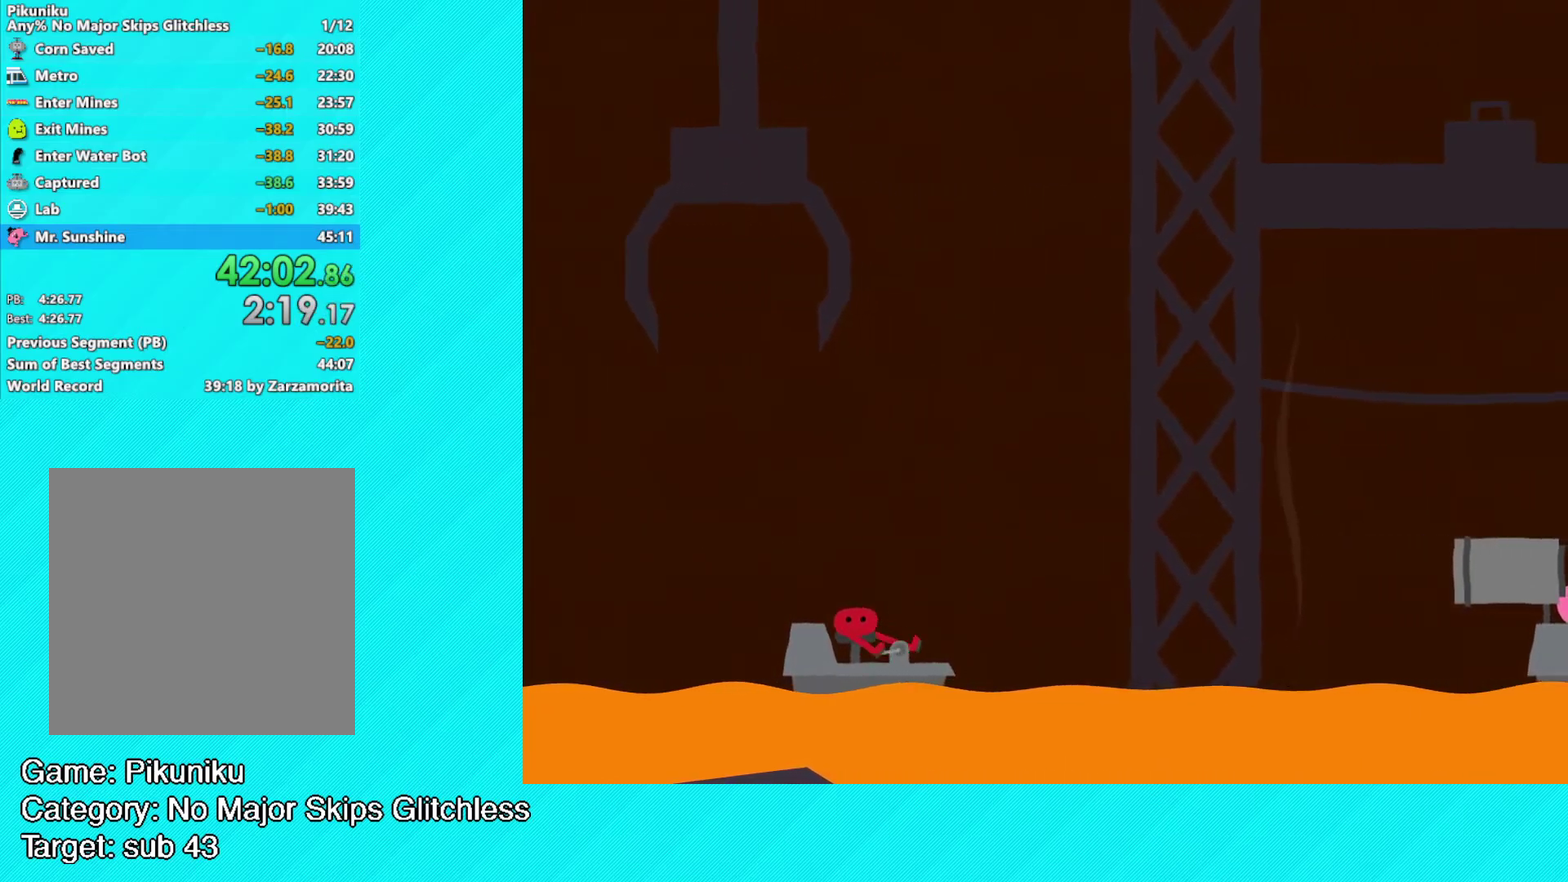
{"buttons": [], "left_stick": "up-right", "events": []}
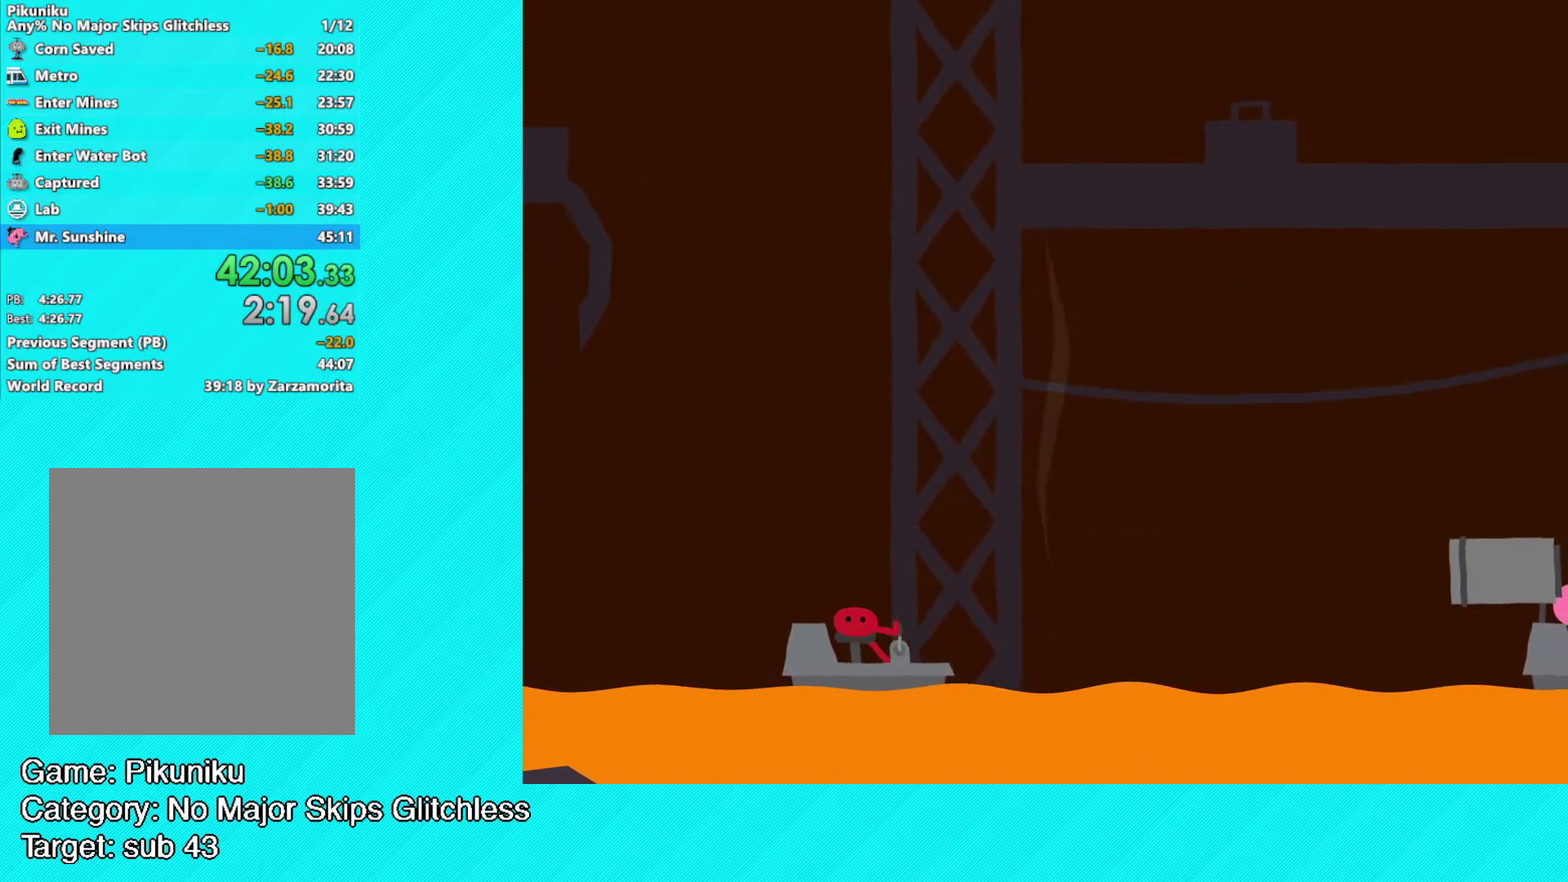
{"buttons": [], "left_stick": "up-right", "events": []}